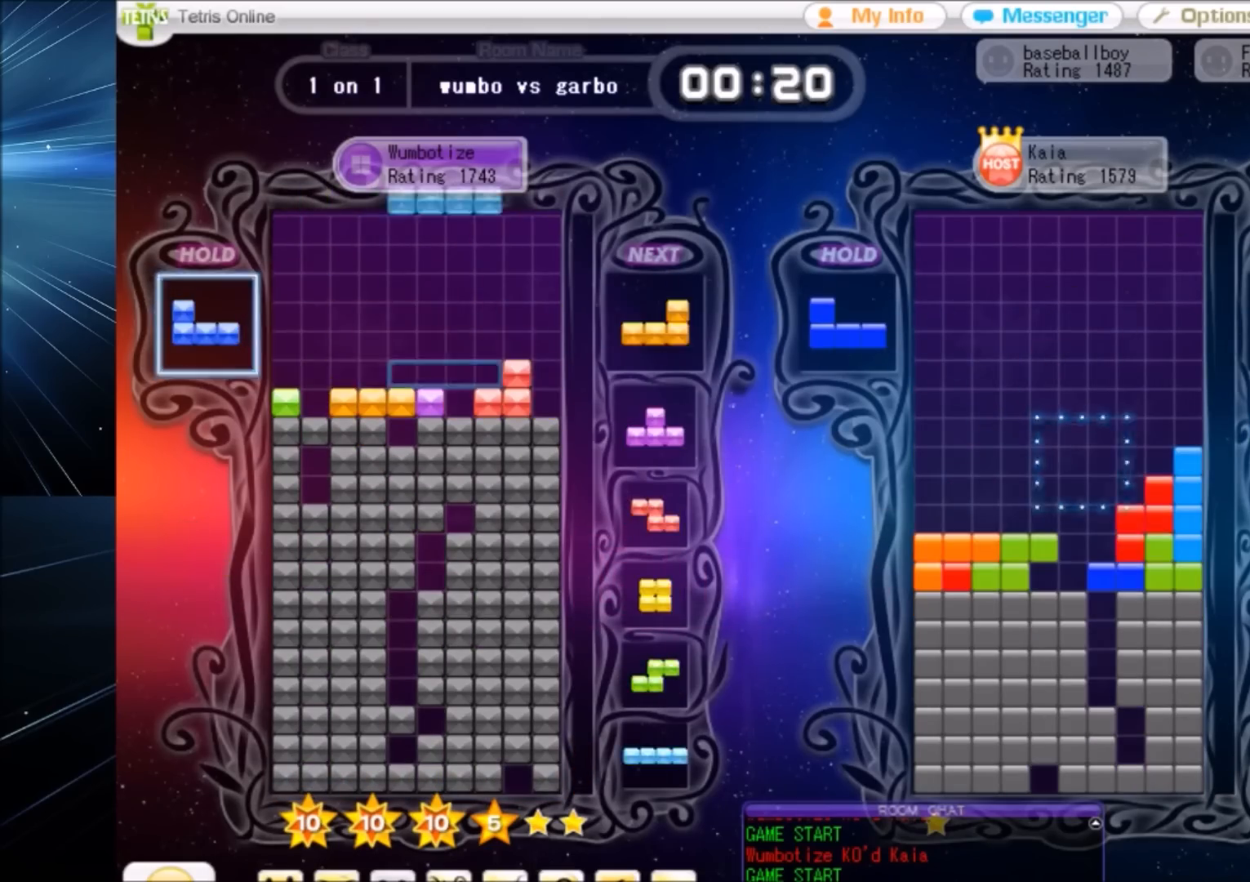
Gameplay with keyboard; each line is a JSON object with the keys held at the frame after it. "events" lists presses ("down") and releases ("up") of "c", "down", "left", "right", "shift", "up", "x" and "z" between this image and that frame as [ms after this image, input, new state], when the widget could be followed in between. No other keys are recorded. Mouse input is not recorded.
{"keys": ["z"], "events": [[67, "x", "down"], [134, "right", "up"], [201, "down", "down"], [201, "x", "up"], [234, "down", "up"], [234, "left", "down"], [301, "z", "down"], [334, "z", "up"], [434, "left", "up"], [434, "right", "down"], [434, "z", "down"], [468, "right", "up"]]}
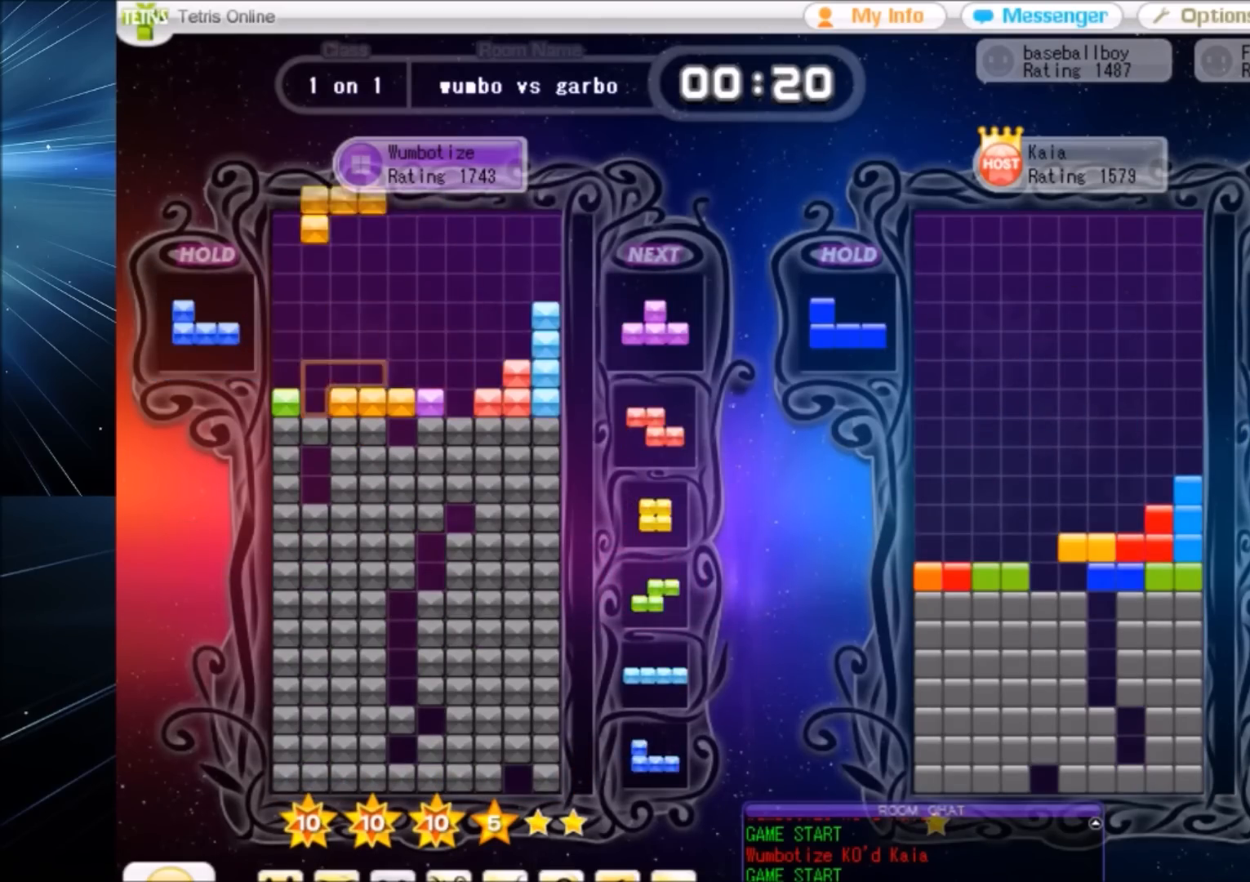
{"keys": ["down"], "events": [[33, "z", "up"], [67, "down", "down"], [167, "down", "up"], [200, "c", "down"], [200, "right", "down"], [300, "c", "up"], [400, "right", "up"], [400, "z", "down"], [500, "down", "down"], [500, "z", "up"]]}
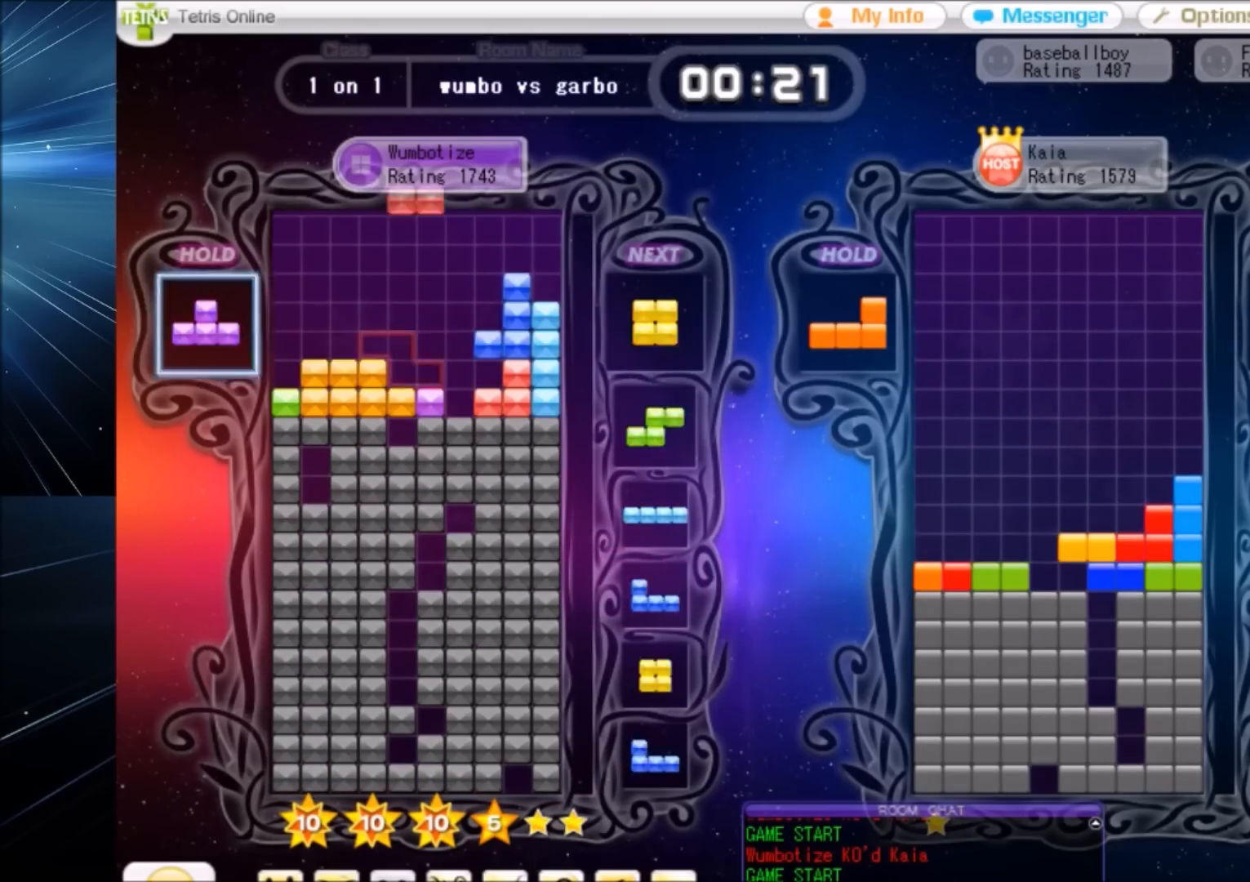
{"keys": ["z"], "events": [[34, "c", "down"], [34, "down", "up"], [134, "right", "down"], [134, "up", "down"], [134, "z", "down"], [167, "c", "up"], [167, "right", "up"], [267, "right", "down"], [267, "z", "up"], [367, "right", "up"], [367, "z", "down"], [401, "up", "up"], [468, "z", "up"], [501, "z", "down"]]}
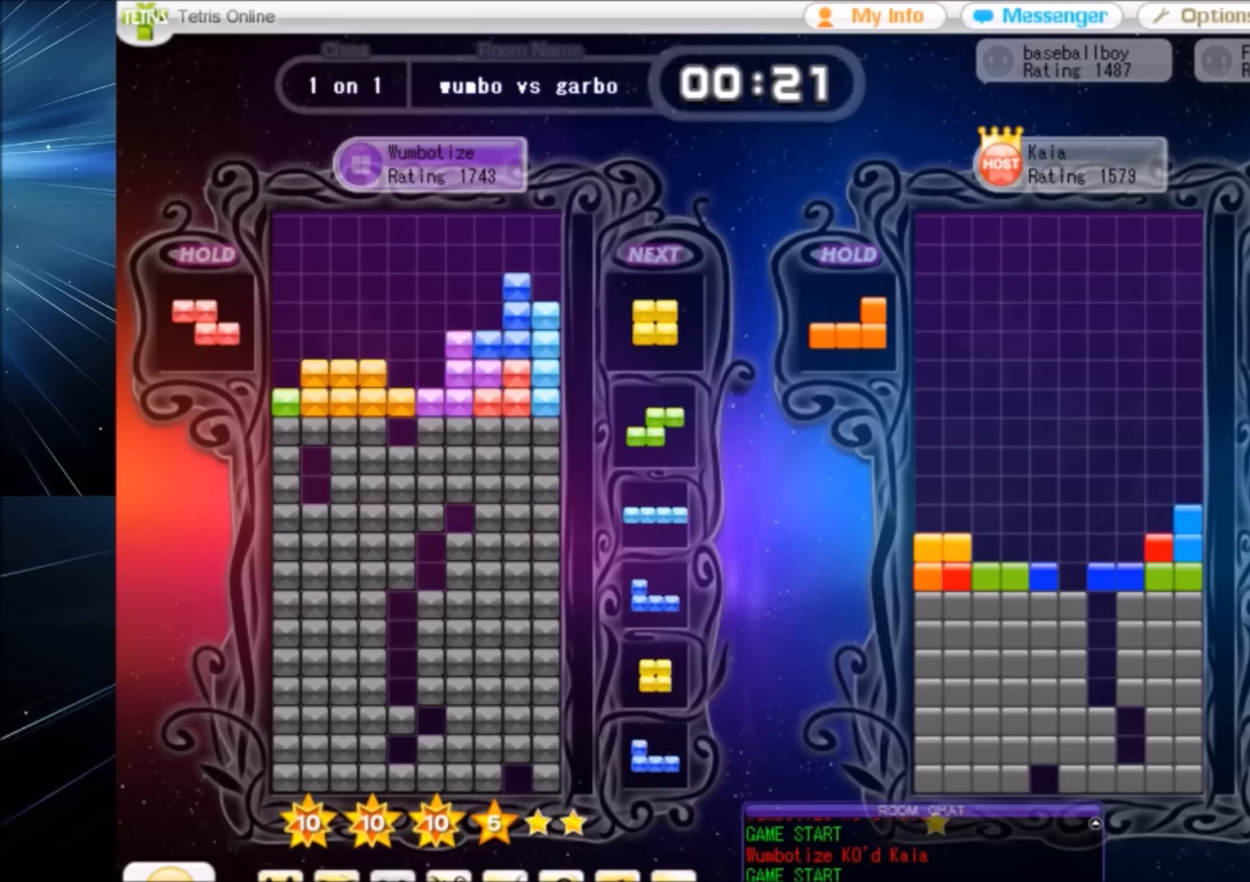
{"keys": ["c"], "events": [[133, "down", "down"], [133, "z", "up"], [200, "c", "down"], [200, "down", "up"], [234, "x", "down"], [300, "c", "up"], [334, "down", "down"], [400, "x", "up"], [434, "c", "down"], [434, "down", "up"]]}
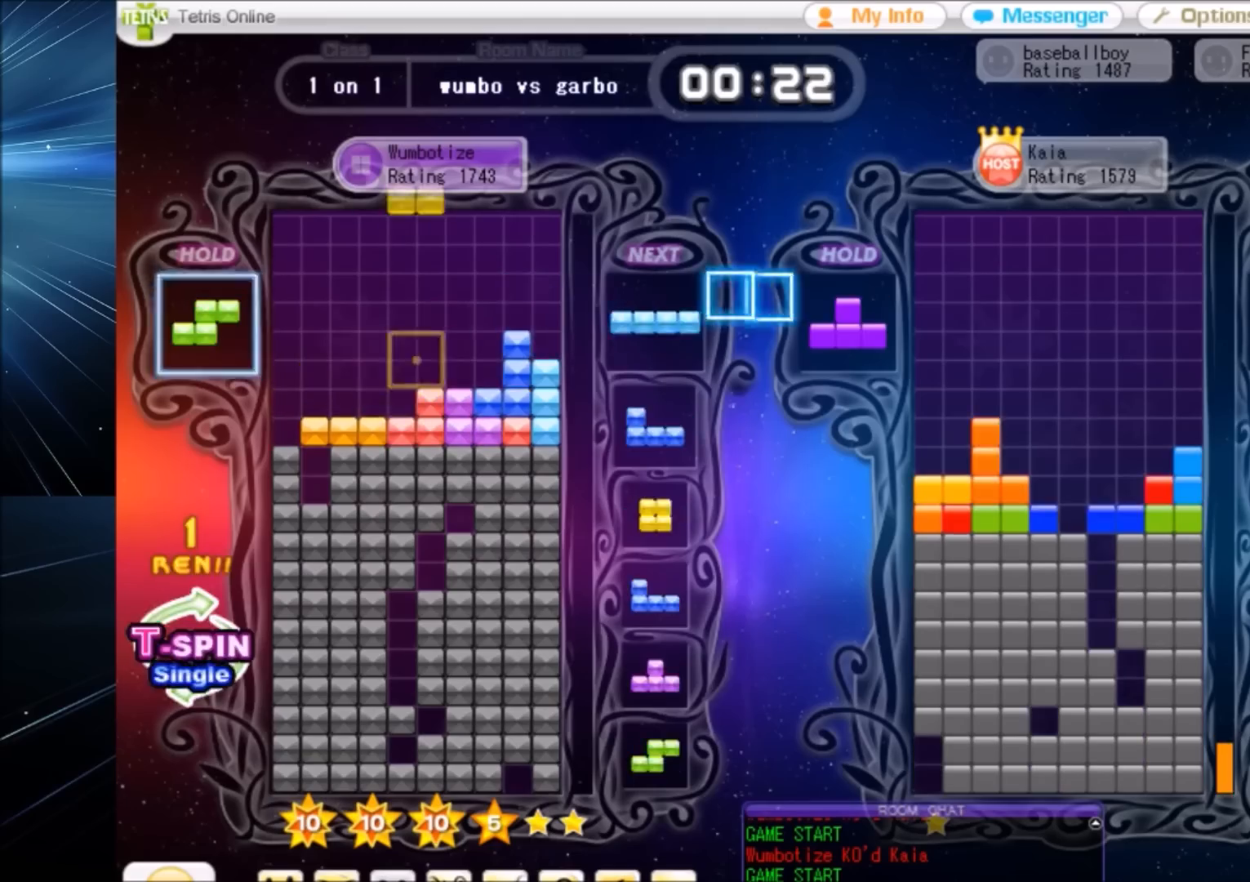
{"keys": ["x"], "events": [[34, "c", "up"], [34, "left", "down"], [67, "down", "down"], [167, "down", "up"], [167, "z", "down"], [267, "down", "down"], [267, "z", "up"], [367, "down", "up"], [434, "left", "up"], [434, "x", "down"]]}
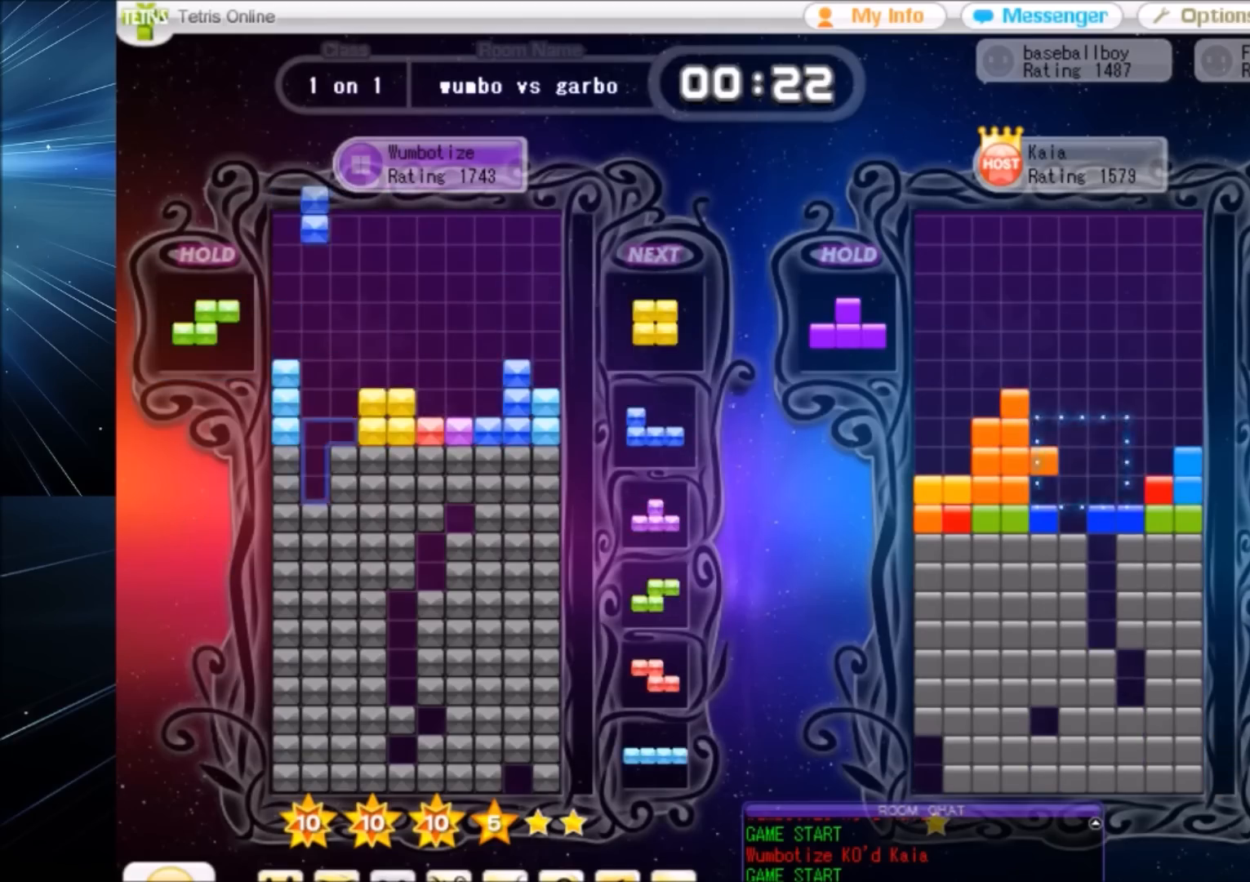
{"keys": [], "events": [[100, "down", "down"], [100, "x", "up"], [167, "down", "up"], [234, "c", "down"], [334, "x", "down"], [367, "c", "up"], [367, "right", "down"], [400, "right", "up"], [467, "x", "up"]]}
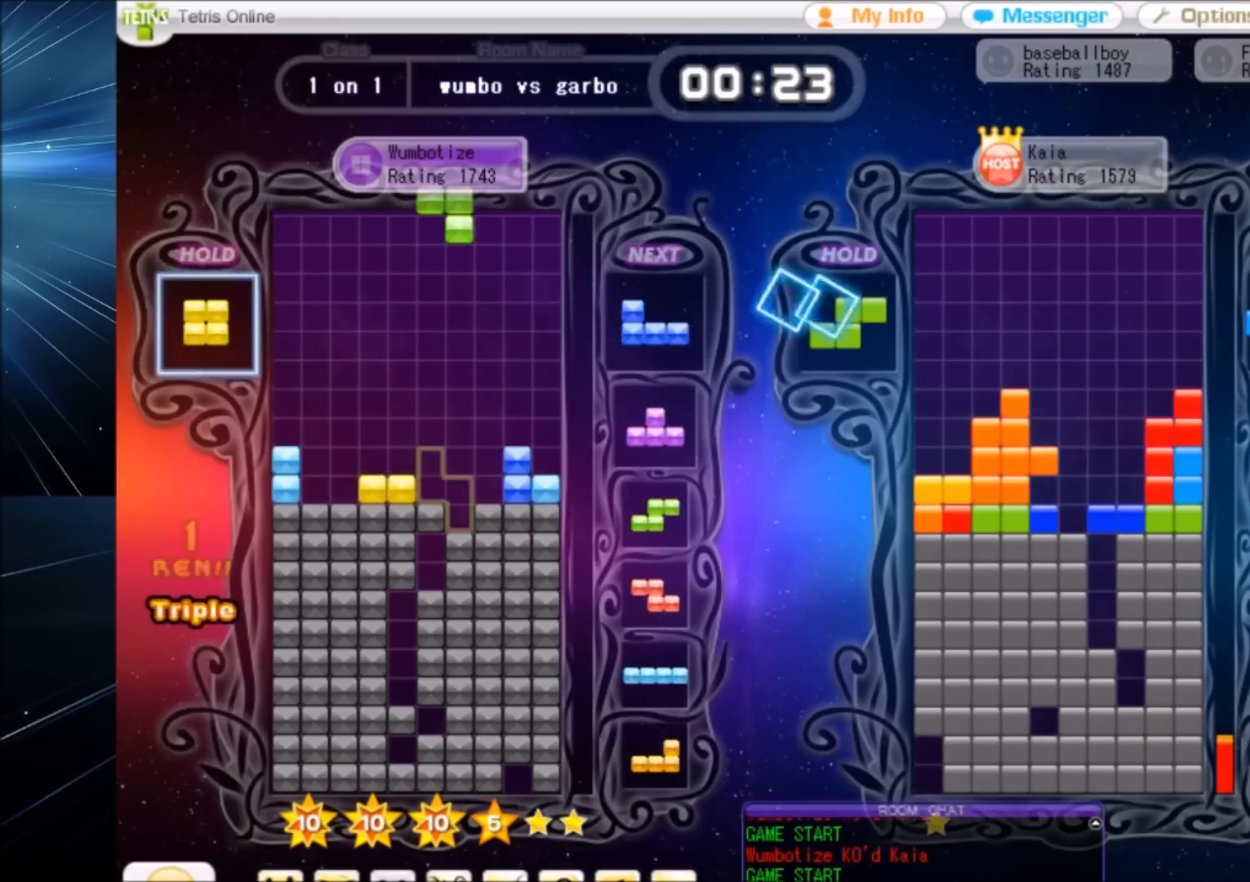
{"keys": ["right"], "events": [[67, "down", "down"], [101, "left", "down"], [134, "down", "up"], [201, "c", "down"], [301, "c", "up"], [301, "left", "up"], [301, "right", "down"], [401, "down", "down"], [401, "right", "up"], [434, "right", "down"], [468, "down", "up"]]}
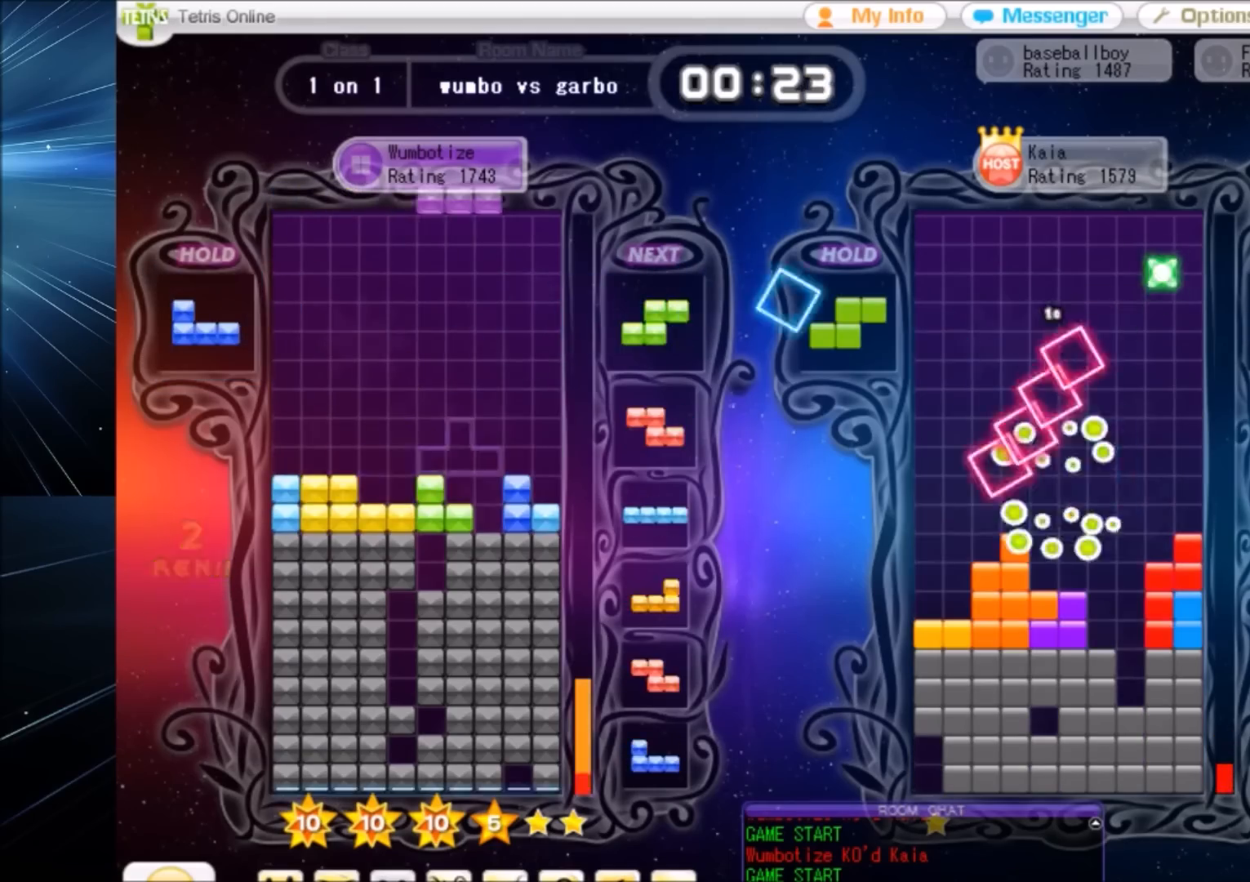
{"keys": [], "events": [[133, "right", "up"], [133, "z", "down"], [167, "left", "down"], [200, "down", "down"], [200, "left", "up"], [200, "z", "up"], [267, "down", "up"], [334, "c", "down"], [400, "c", "up"]]}
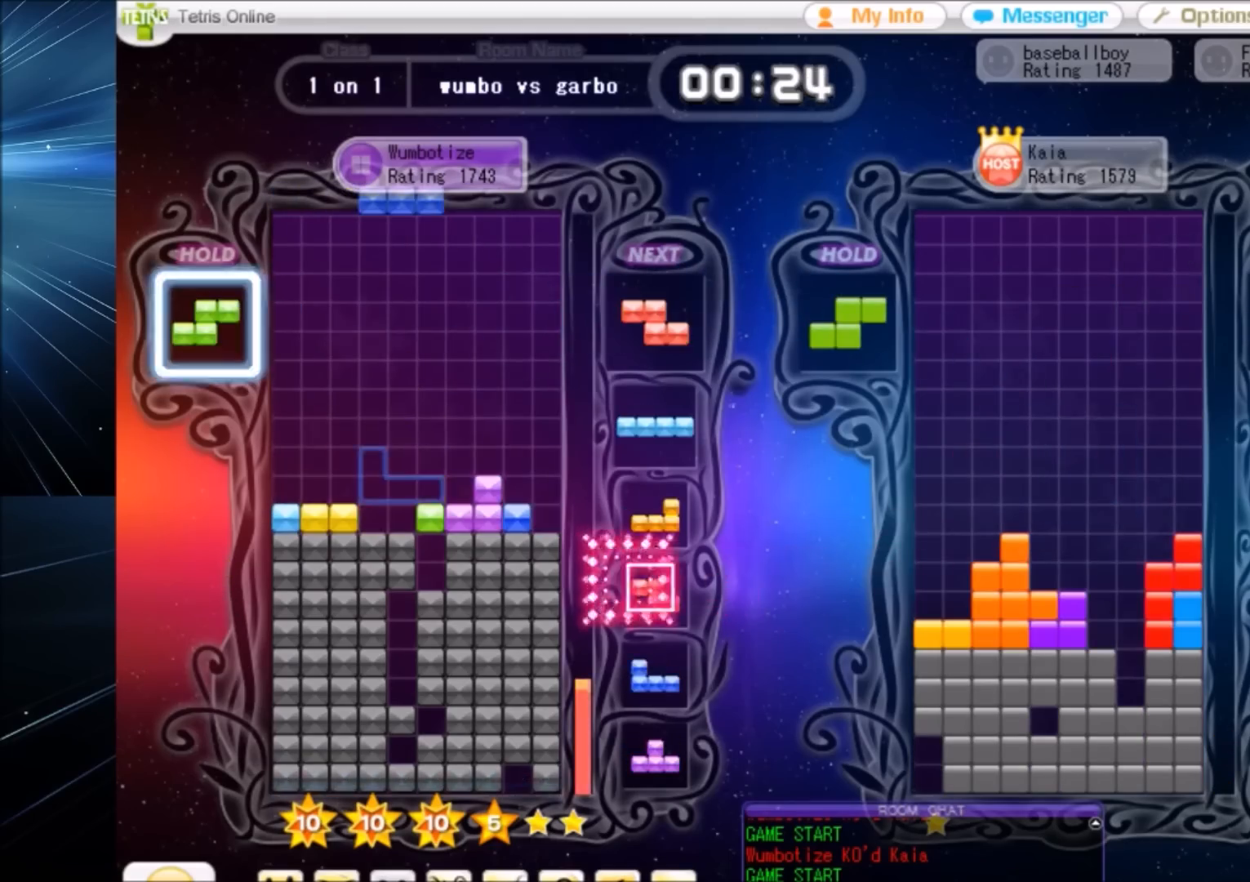
{"keys": ["c", "right"], "events": [[167, "left", "down"], [334, "left", "up"], [401, "down", "down"], [501, "c", "down"], [501, "down", "up"], [501, "right", "down"]]}
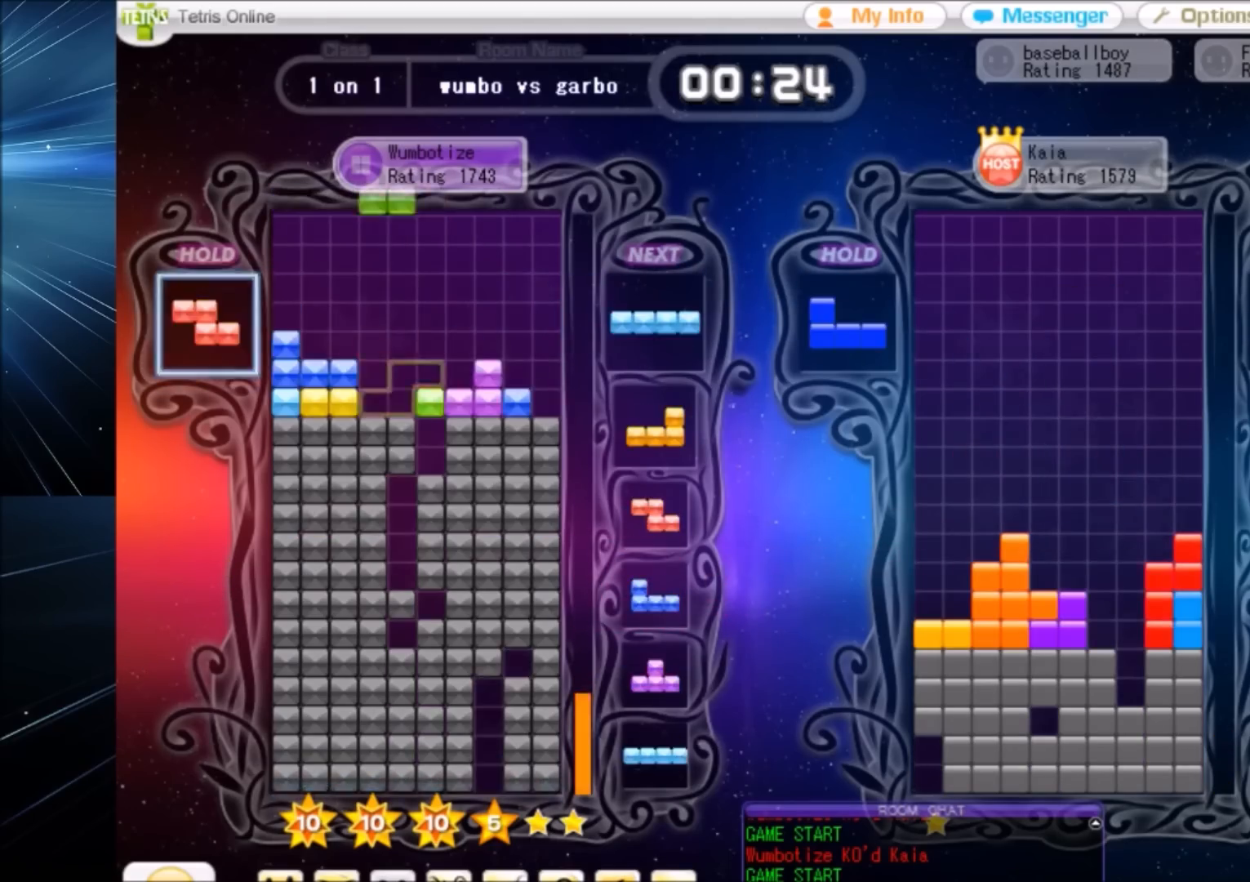
{"keys": ["left"], "events": [[100, "x", "down"], [133, "c", "up"], [200, "right", "up"], [200, "x", "up"], [234, "down", "down"], [334, "down", "up"], [400, "c", "down"], [400, "left", "down"], [467, "c", "up"]]}
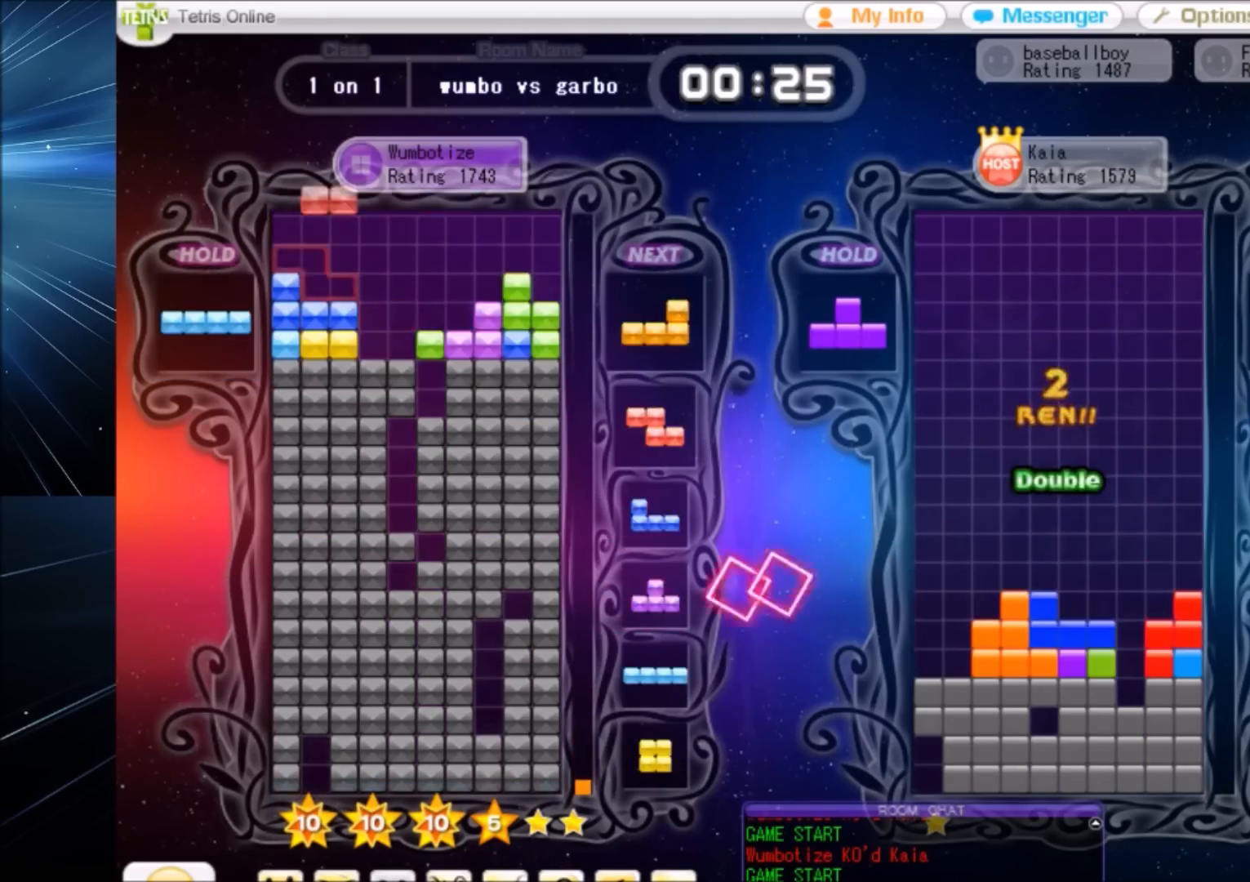
{"keys": [], "events": [[34, "left", "up"], [67, "down", "down"], [167, "down", "up"], [167, "x", "down"], [267, "left", "down"], [267, "x", "up"], [301, "down", "down"], [301, "left", "up"], [367, "down", "up"]]}
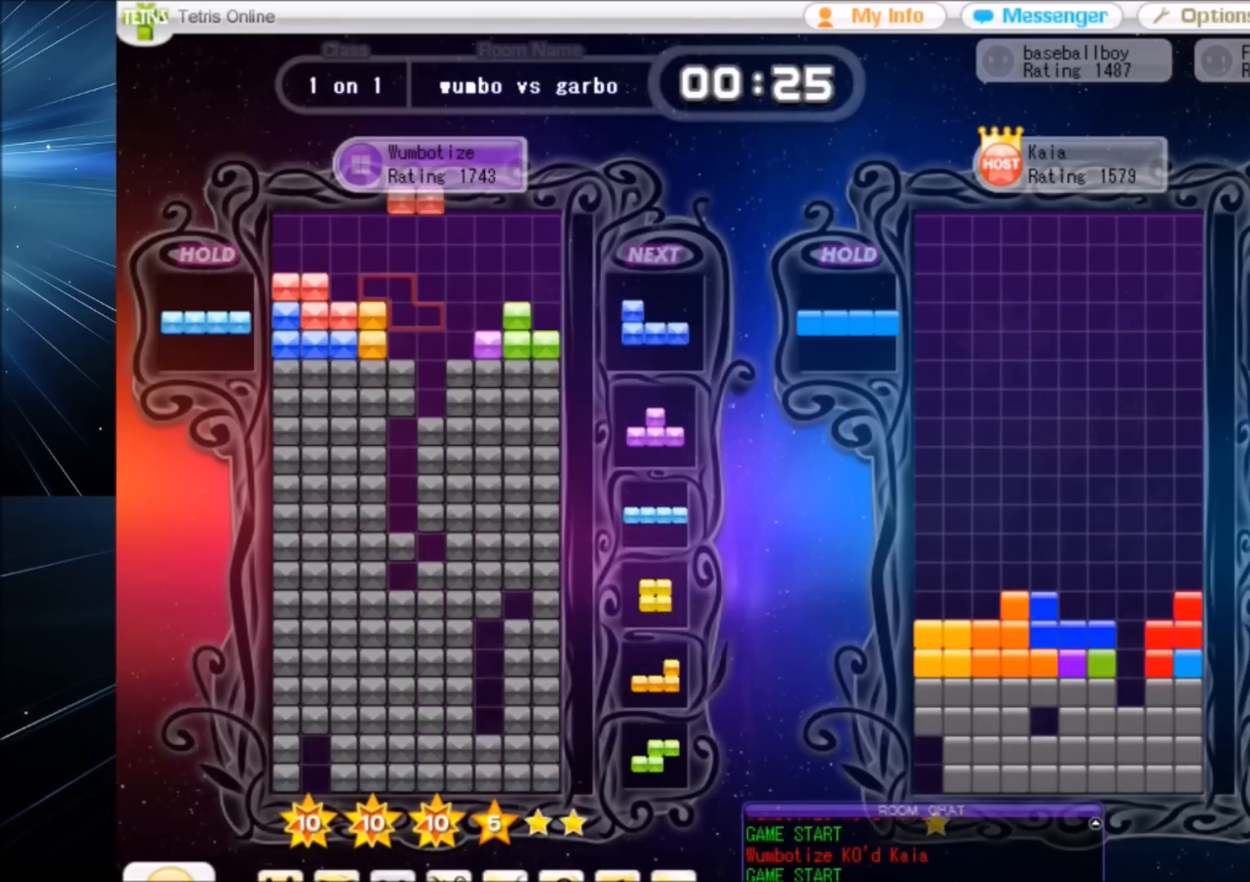
{"keys": ["down"], "events": [[133, "right", "down"], [334, "right", "up"], [400, "z", "down"], [467, "down", "down"], [500, "z", "up"]]}
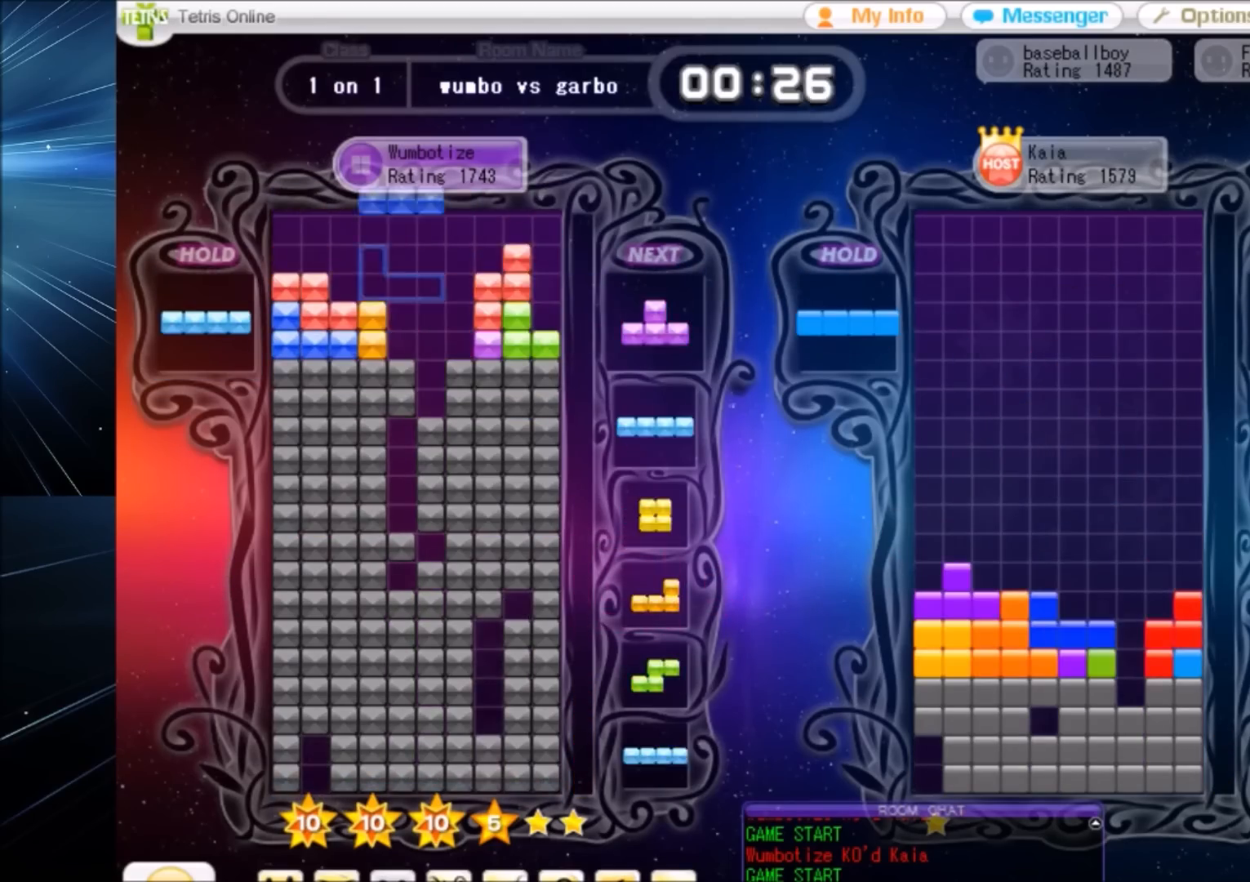
{"keys": ["z"], "events": [[67, "down", "up"], [101, "right", "down"], [101, "x", "down"], [134, "right", "up"], [201, "x", "up"], [234, "down", "down"], [301, "down", "up"], [334, "c", "down"], [367, "z", "down"], [434, "c", "up"]]}
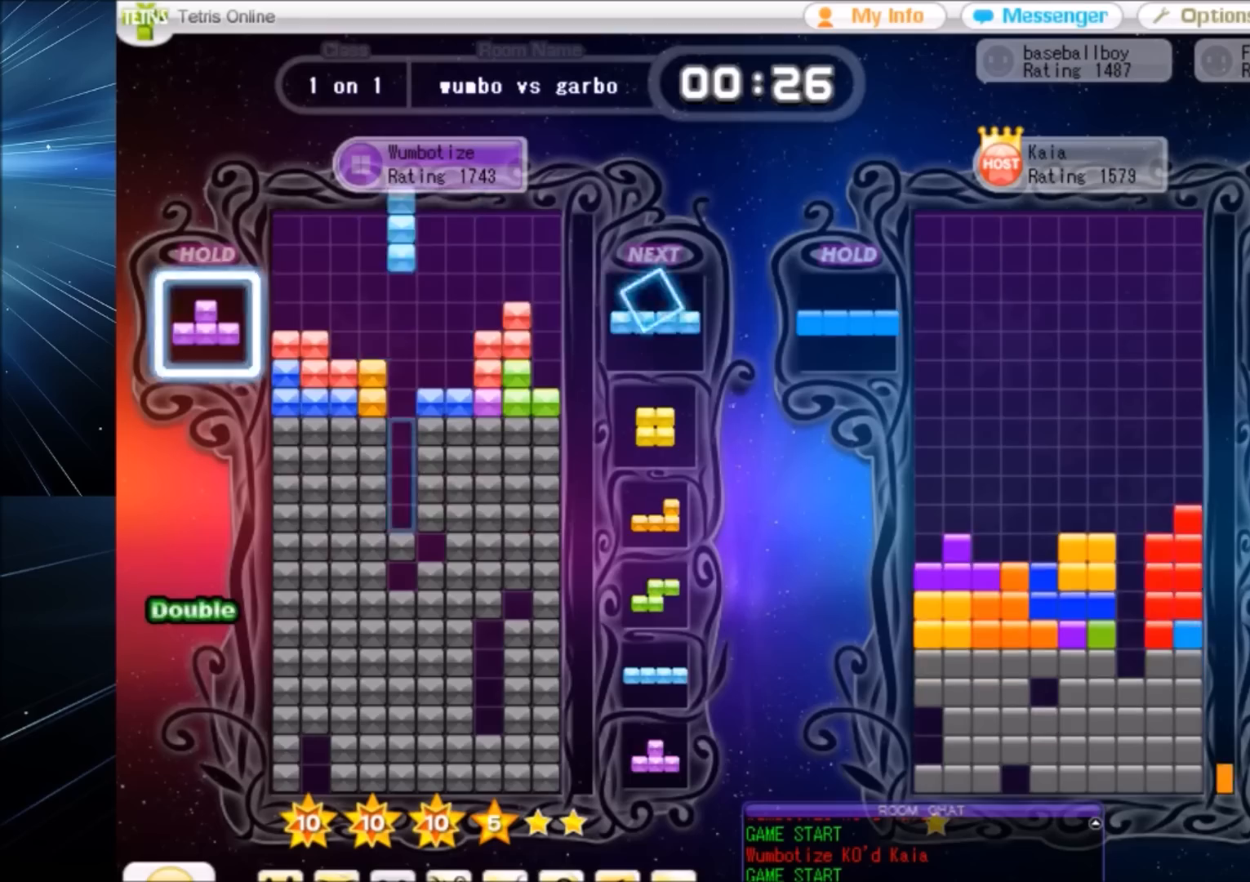
{"keys": ["down"], "events": [[33, "z", "up"], [167, "down", "down"], [200, "down", "up"], [300, "c", "down"], [400, "c", "up"], [400, "x", "down"], [500, "down", "down"], [500, "x", "up"]]}
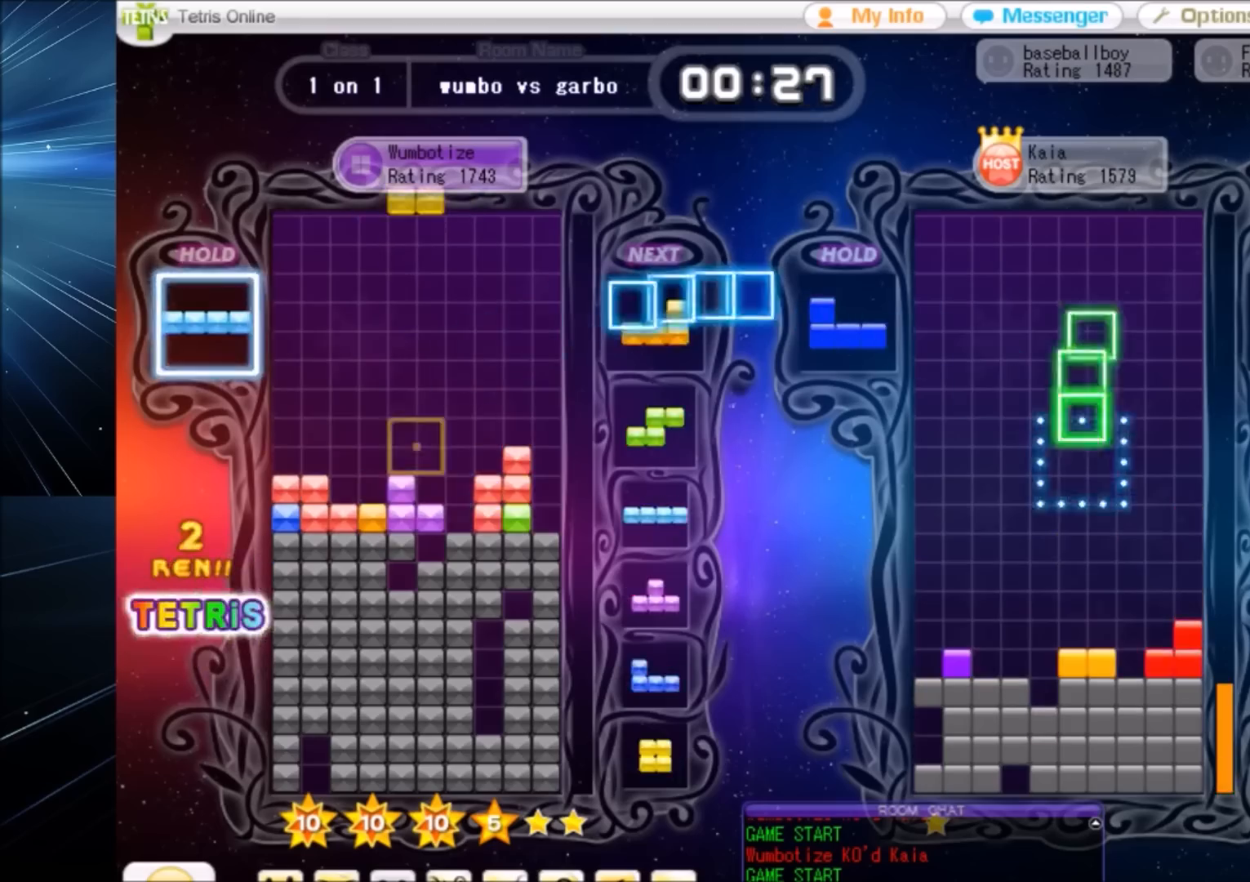
{"keys": ["c", "right", "x"], "events": [[34, "down", "up"], [134, "left", "down"], [167, "left", "up"], [267, "down", "down"], [267, "left", "down"], [334, "left", "up"], [334, "right", "down"], [401, "c", "down"], [401, "down", "up"], [468, "x", "down"]]}
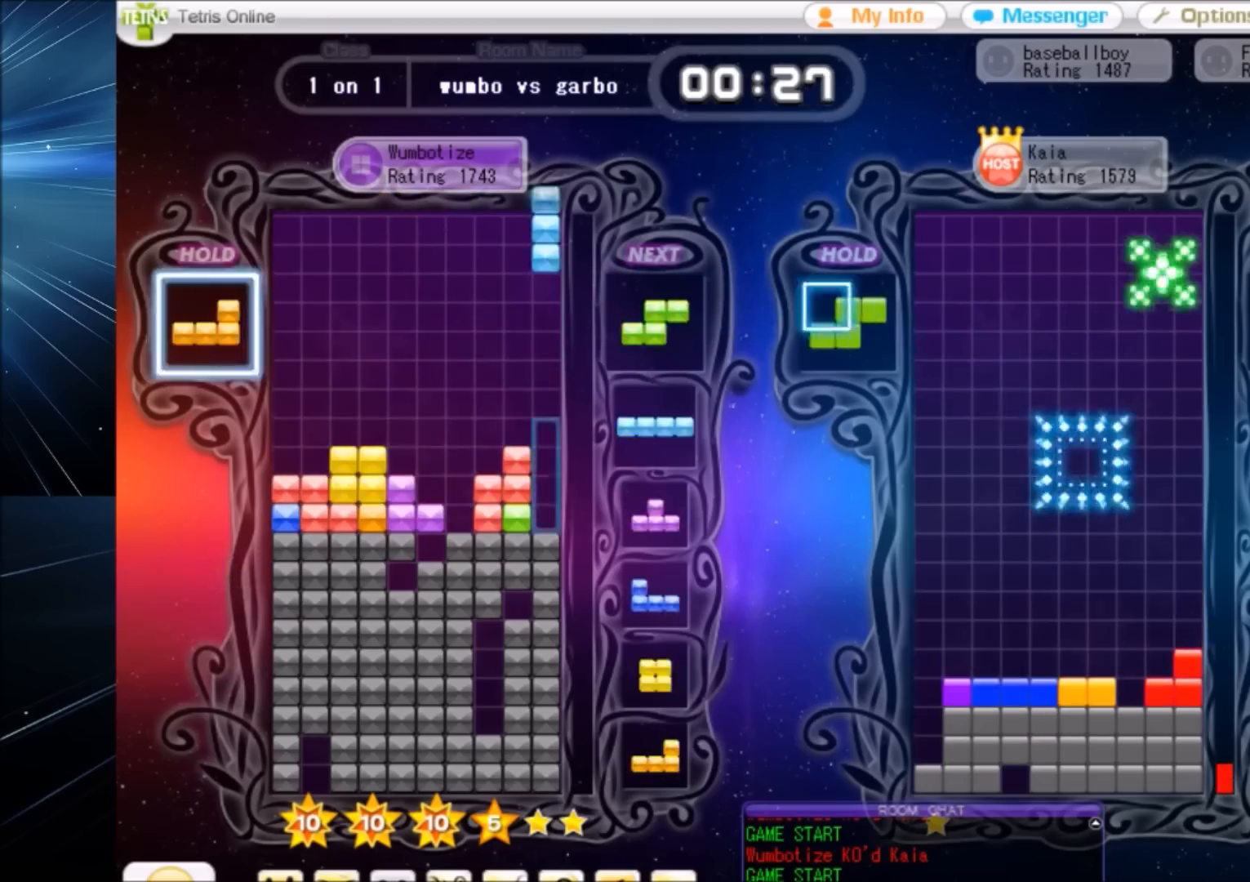
{"keys": ["down", "right"], "events": [[67, "c", "up"], [67, "right", "up"], [100, "x", "up"], [200, "c", "down"], [200, "left", "down"], [267, "x", "down"], [367, "c", "up"], [400, "left", "up"], [400, "x", "up"], [434, "down", "down"], [500, "right", "down"]]}
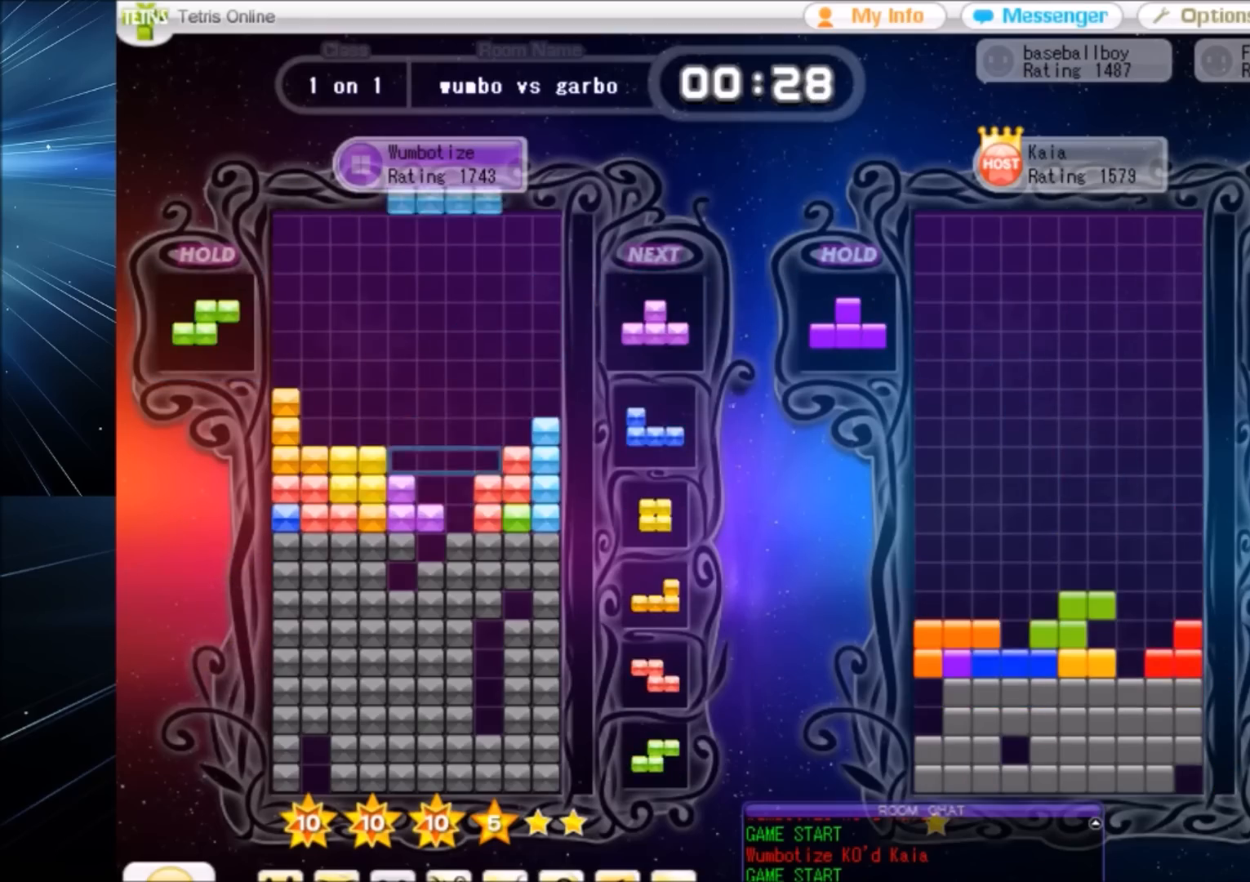
{"keys": [], "events": [[34, "down", "up"], [101, "c", "down"], [167, "c", "up"], [234, "right", "up"], [334, "down", "down"], [367, "down", "up"], [401, "z", "down"], [468, "right", "down"], [501, "right", "up"], [501, "z", "up"]]}
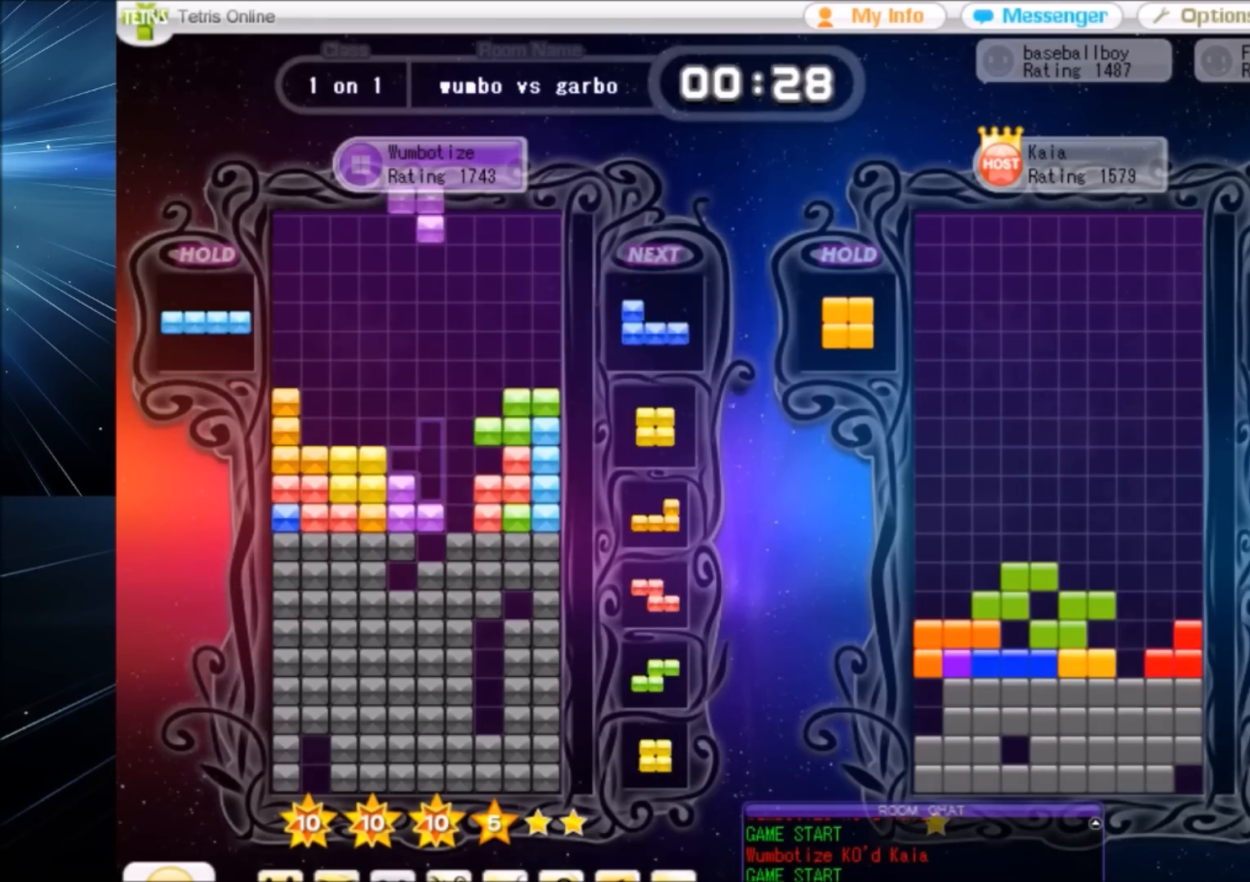
{"keys": [], "events": [[100, "right", "down"], [133, "right", "up"], [234, "down", "down"], [300, "down", "up"]]}
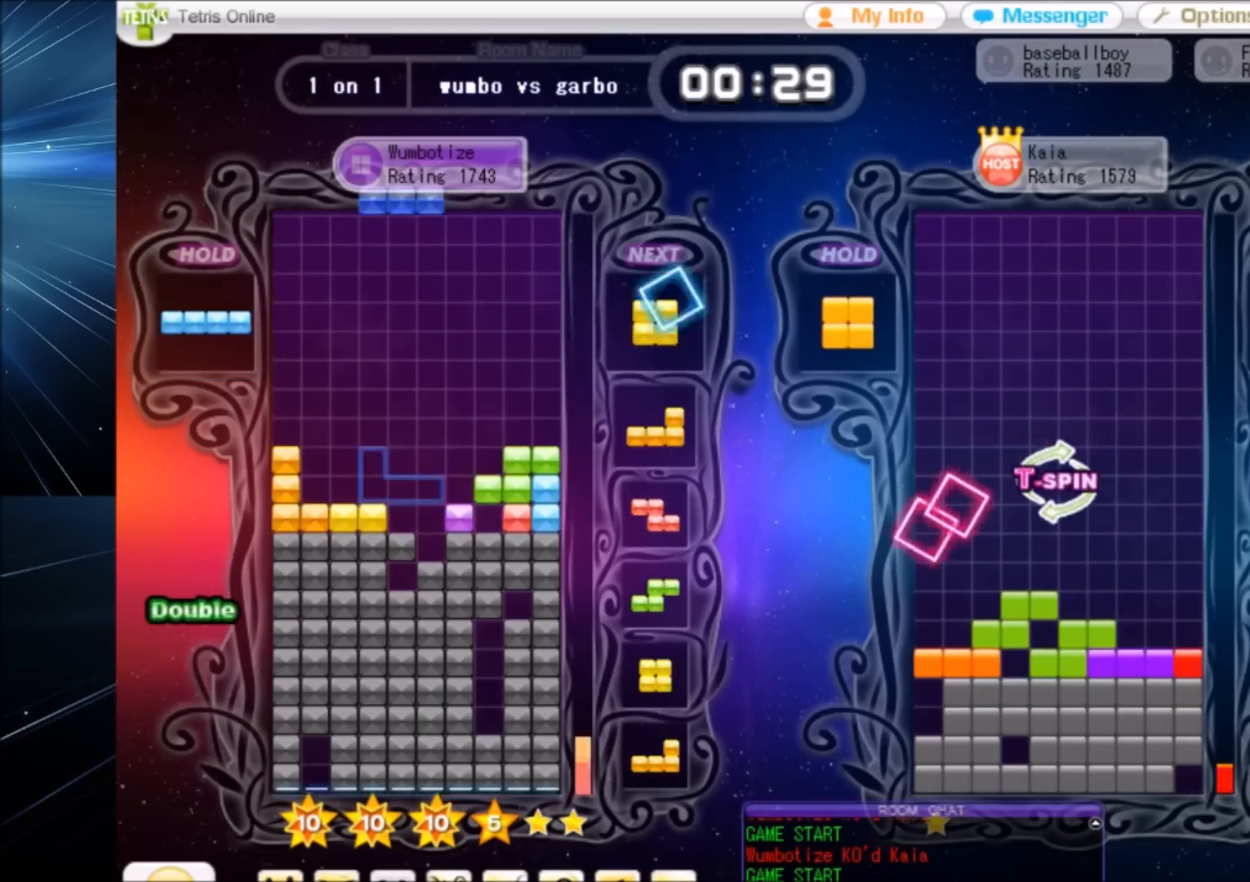
{"keys": ["left"], "events": [[34, "right", "down"], [34, "x", "down"], [67, "right", "up"], [101, "x", "up"], [167, "down", "down"], [267, "c", "down"], [267, "down", "up"], [301, "z", "down"], [367, "c", "up"], [367, "down", "down"], [434, "down", "up"], [434, "left", "down"], [434, "z", "up"]]}
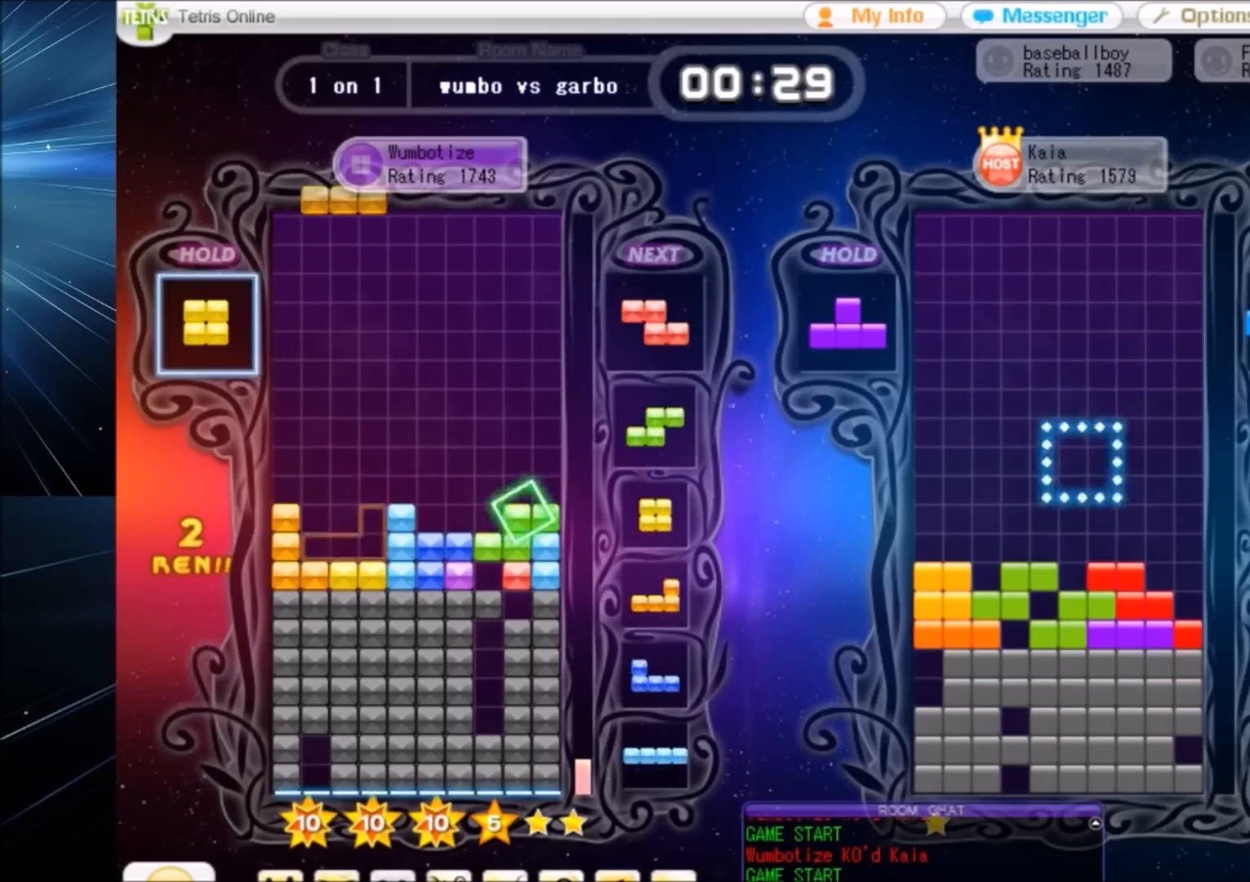
{"keys": [], "events": [[100, "left", "up"], [100, "right", "down"], [167, "down", "down"], [167, "right", "up"], [267, "down", "up"], [267, "left", "down"], [334, "c", "down"], [467, "c", "up"], [467, "left", "up"], [467, "right", "down"], [500, "right", "up"]]}
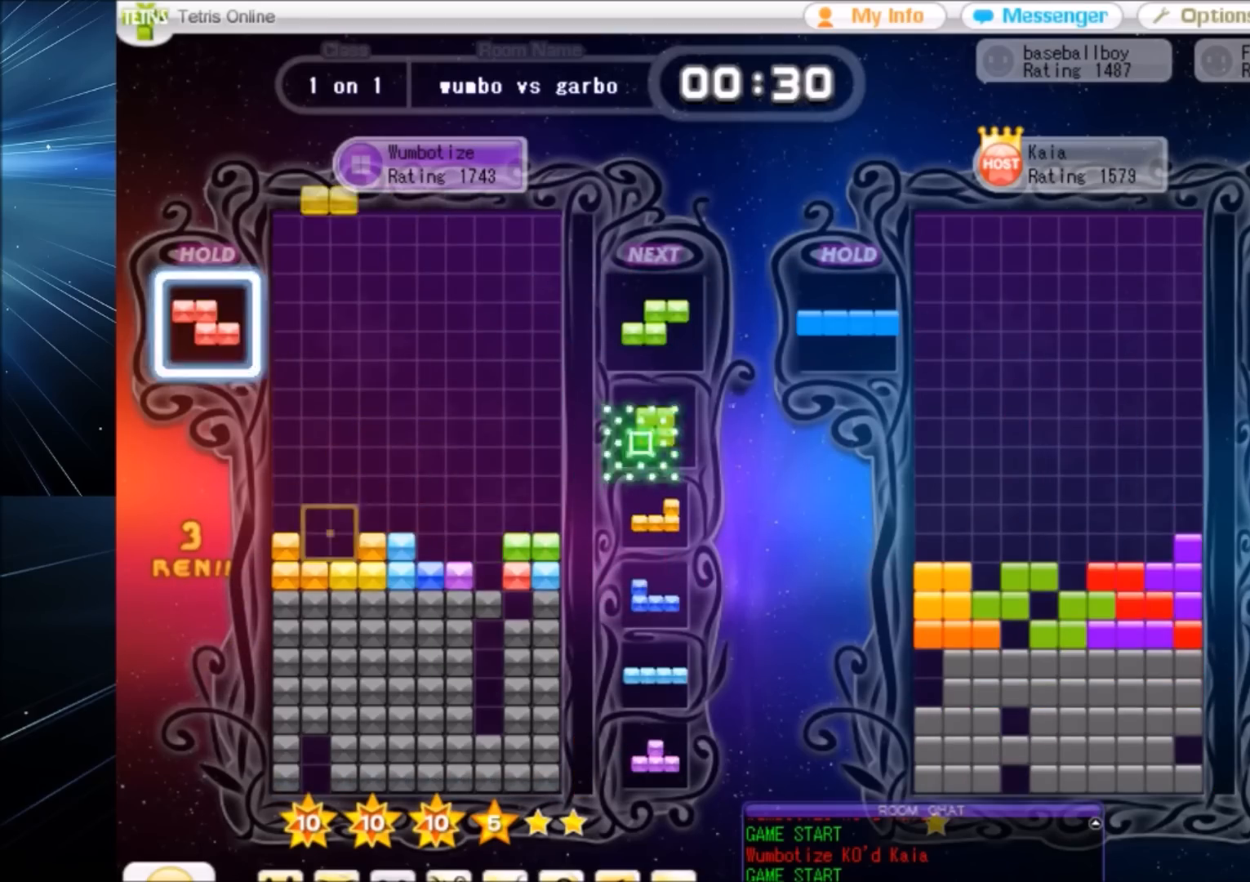
{"keys": ["down"], "events": [[101, "down", "down"], [134, "down", "up"], [234, "right", "down"], [234, "x", "down"], [301, "right", "up"], [334, "x", "up"], [367, "right", "down"], [434, "down", "down"], [468, "right", "up"]]}
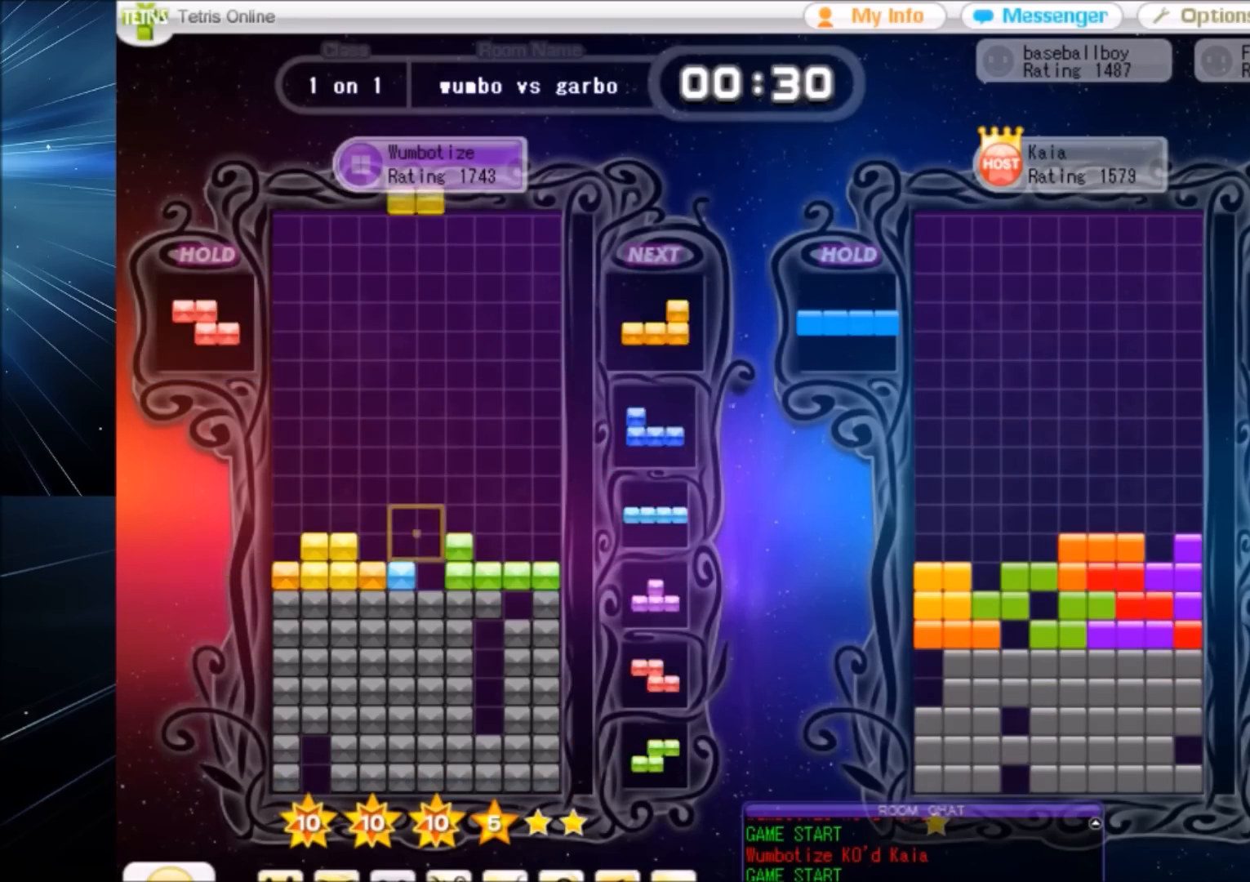
{"keys": ["down"], "events": [[33, "down", "up"], [33, "left", "down"], [67, "c", "down"], [167, "c", "up"], [167, "z", "down"], [200, "left", "up"], [267, "down", "down"], [267, "z", "up"], [300, "down", "up"], [400, "c", "down"], [434, "left", "down"], [500, "c", "up"], [500, "down", "down"], [500, "left", "up"]]}
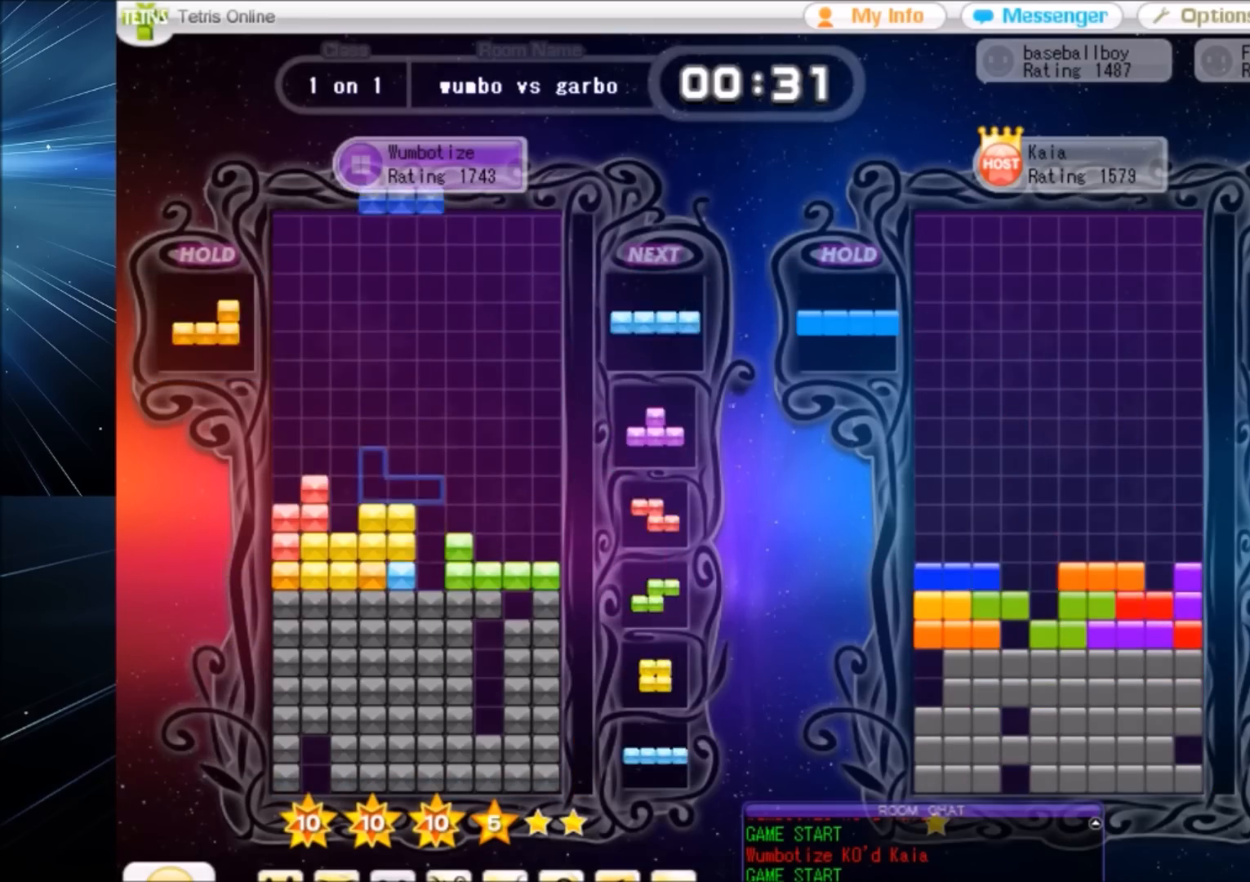
{"keys": ["c"], "events": [[101, "down", "up"], [134, "x", "down"], [167, "right", "down"], [234, "right", "up"], [267, "down", "down"], [267, "x", "up"], [367, "down", "up"], [468, "c", "down"]]}
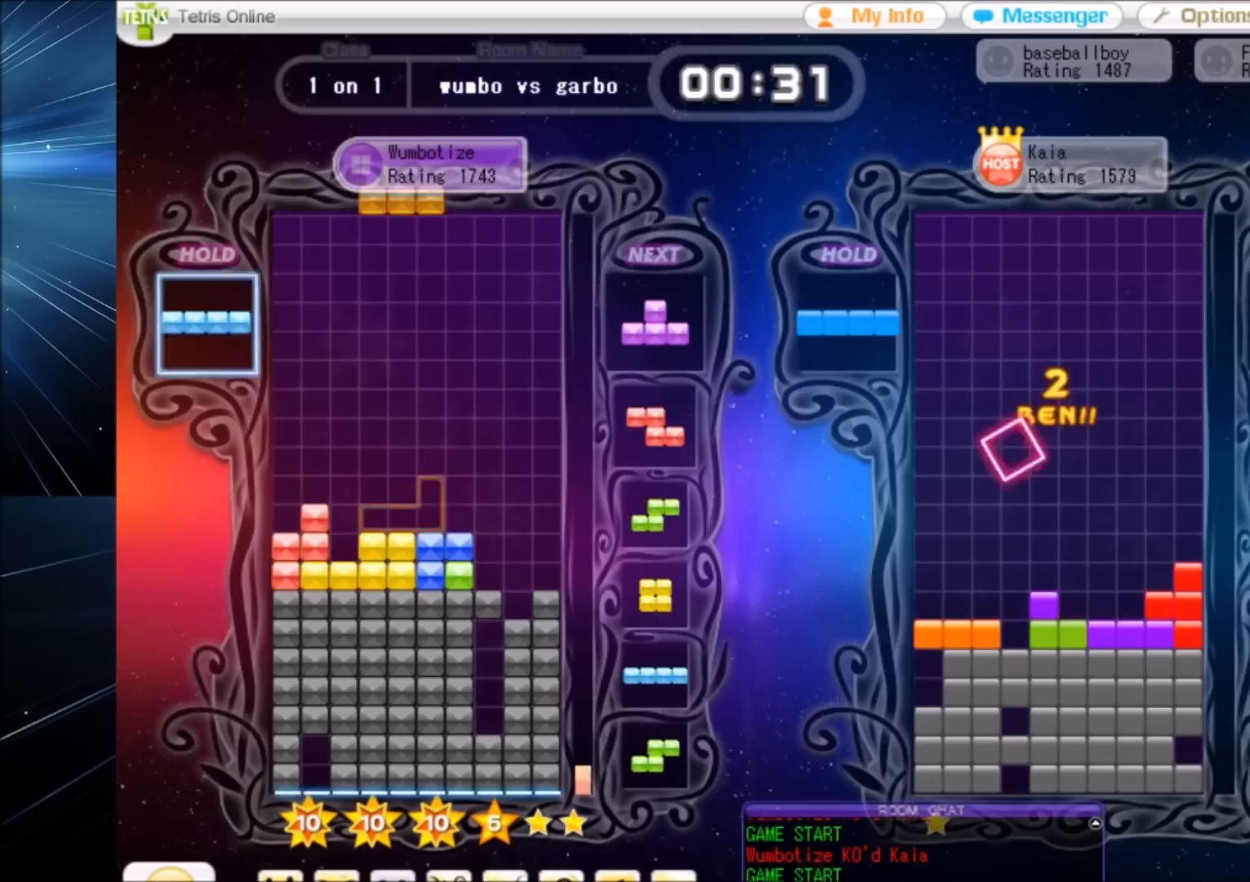
{"keys": ["right"], "events": [[67, "c", "up"], [67, "left", "down"], [67, "x", "down"], [100, "left", "up"], [100, "x", "up"], [200, "x", "down"], [233, "down", "down"], [300, "right", "down"], [300, "x", "up"], [334, "down", "up"], [334, "x", "down"], [434, "x", "up"]]}
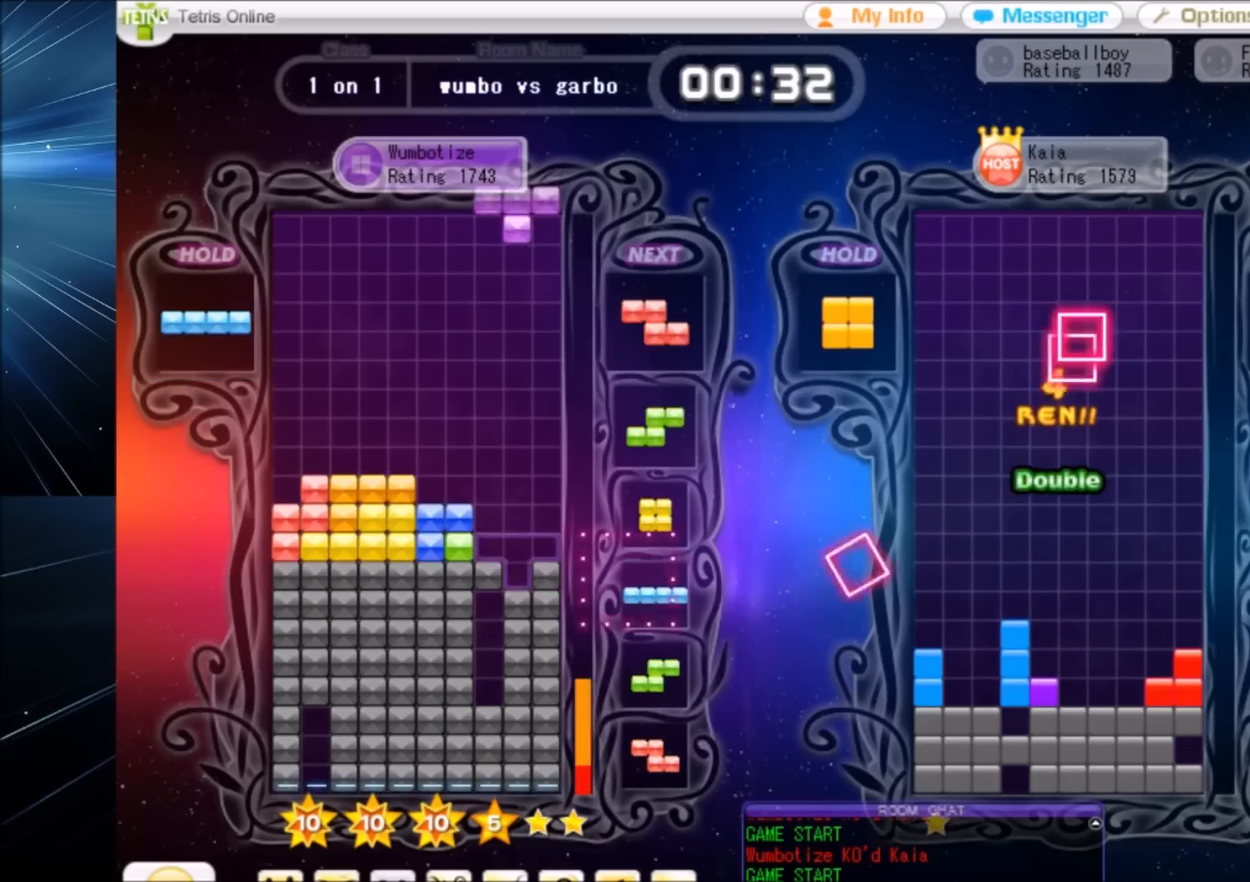
{"keys": ["down"], "events": [[34, "x", "down"], [67, "down", "down"], [67, "right", "up"], [101, "right", "down"], [101, "x", "up"], [167, "c", "down"], [201, "down", "up"], [301, "c", "up"], [301, "right", "up"], [334, "z", "down"], [434, "down", "down"], [501, "z", "up"]]}
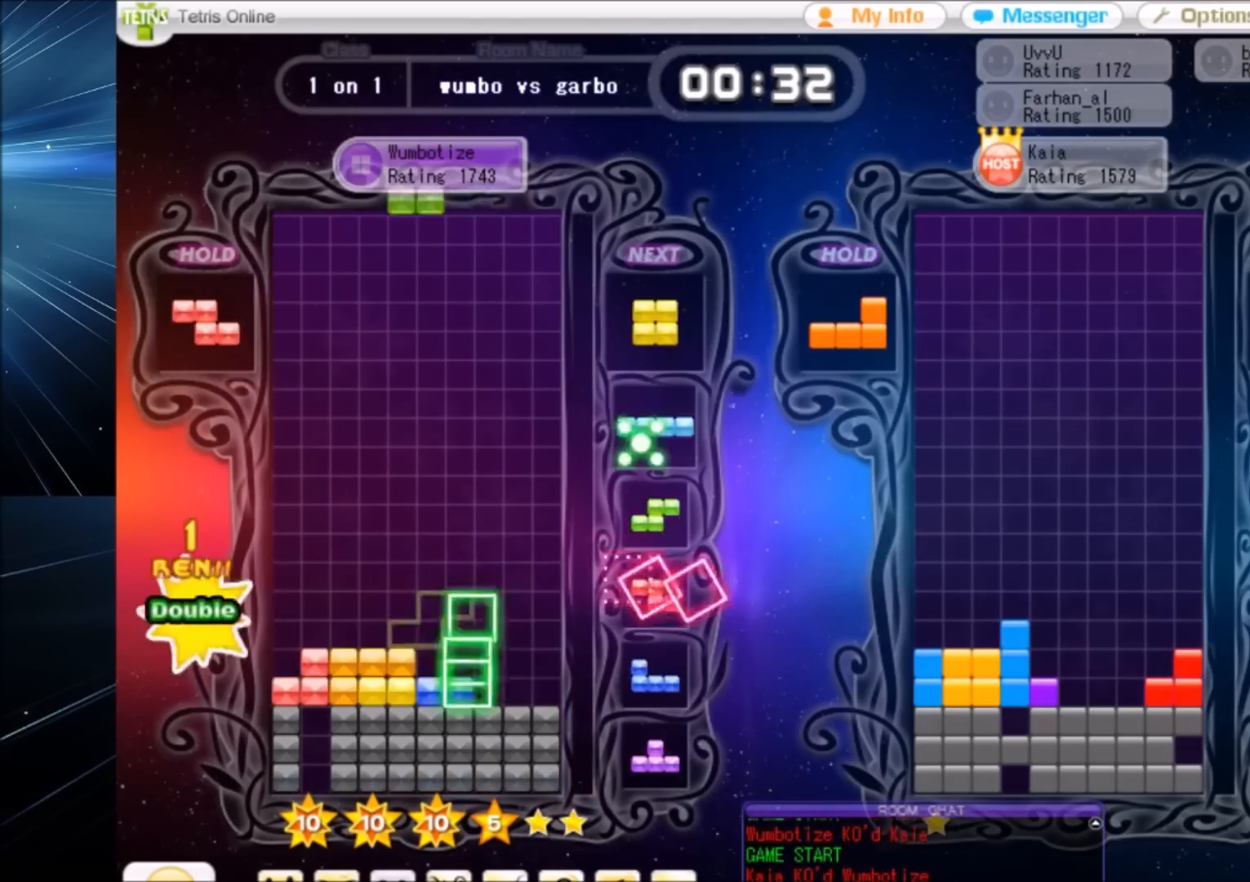
{"keys": ["x"], "events": [[33, "c", "down"], [33, "down", "up"], [33, "right", "down"], [167, "c", "up"], [167, "right", "up"], [234, "left", "down"], [267, "down", "down"], [334, "left", "up"], [334, "right", "down"], [367, "c", "down"], [367, "down", "up"], [400, "x", "down"], [500, "c", "up"], [500, "right", "up"]]}
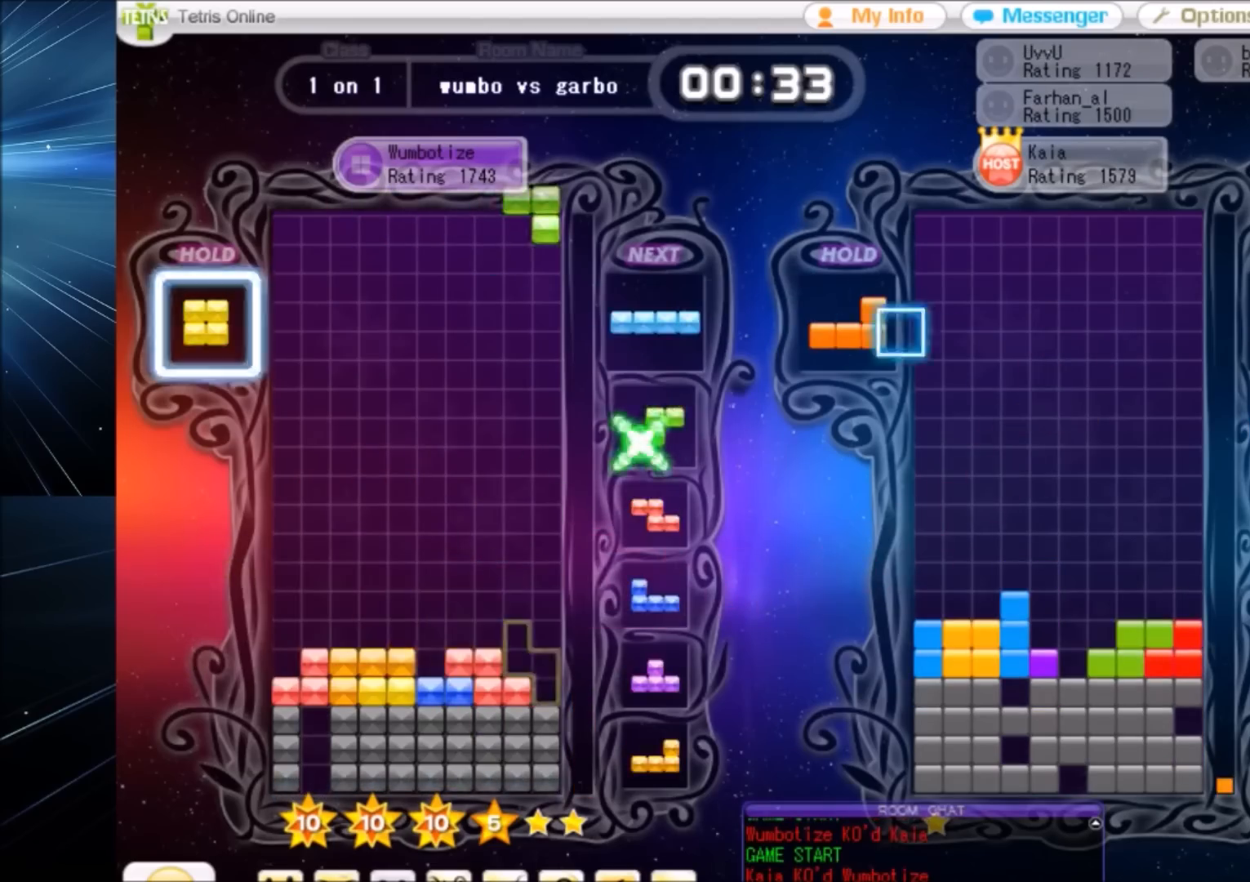
{"keys": ["c", "left"], "events": [[67, "down", "down"], [67, "x", "up"], [101, "down", "up"], [101, "left", "down"], [201, "z", "down"], [301, "down", "down"], [301, "left", "up"], [301, "z", "up"], [367, "down", "up"], [367, "left", "down"], [434, "c", "down"]]}
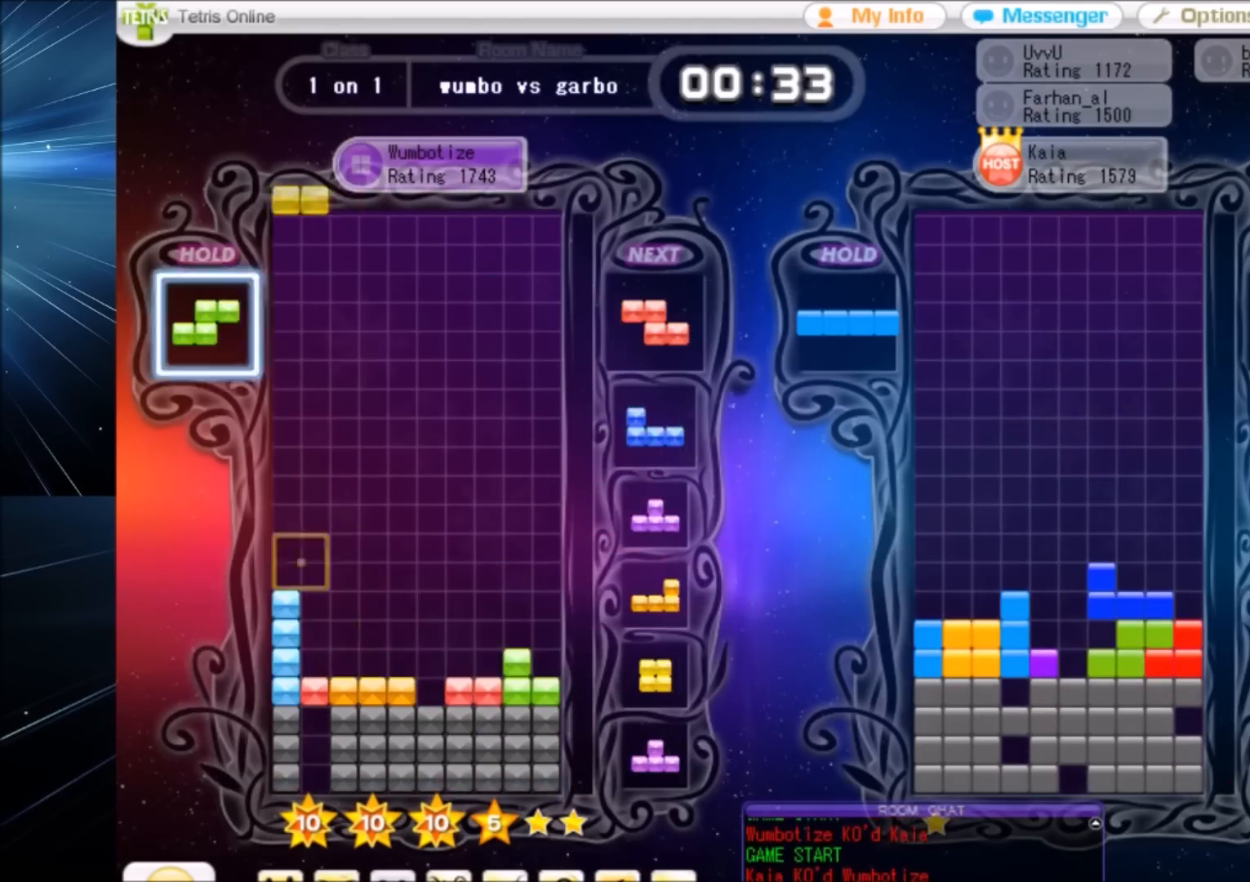
{"keys": [], "events": [[67, "c", "up"], [67, "left", "up"], [67, "right", "down"], [100, "right", "up"], [200, "down", "down"], [267, "down", "up"], [367, "z", "down"], [434, "down", "down"], [434, "z", "up"], [500, "down", "up"]]}
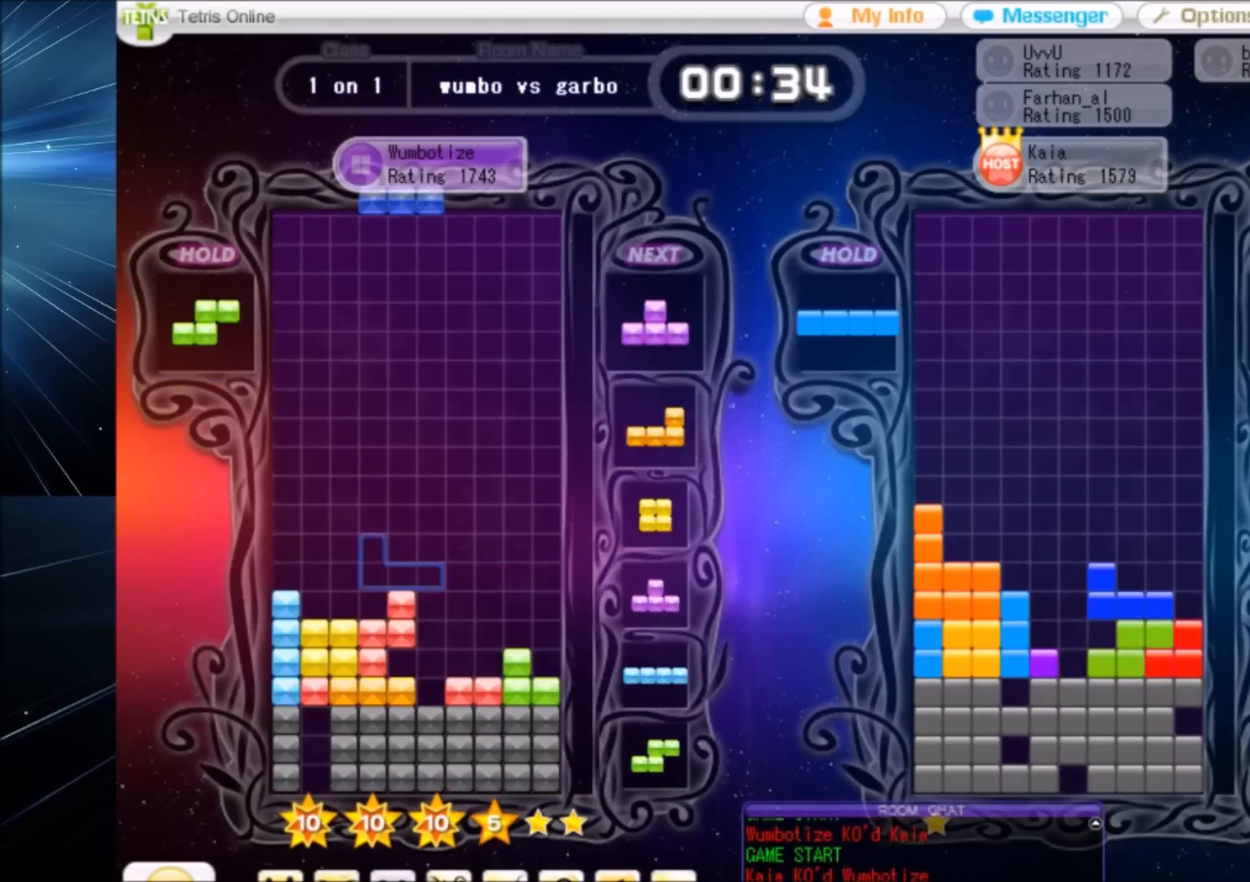
{"keys": [], "events": [[134, "c", "down"], [234, "left", "down"], [267, "c", "up"], [334, "left", "up"], [468, "down", "down"], [501, "down", "up"]]}
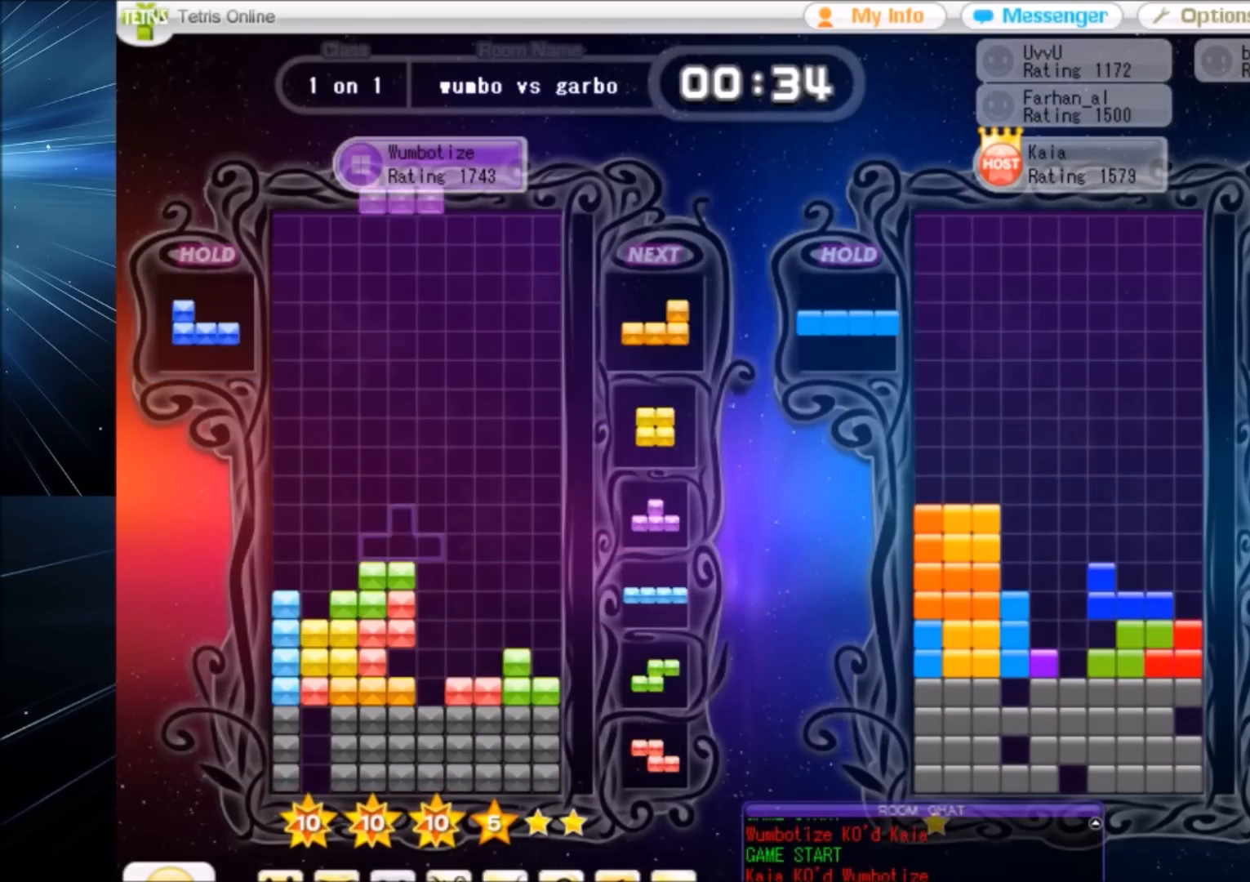
{"keys": [], "events": [[67, "x", "down"], [100, "right", "down"], [100, "up", "down"], [133, "right", "up"], [133, "x", "up"], [434, "x", "down"], [467, "up", "up"], [467, "x", "up"]]}